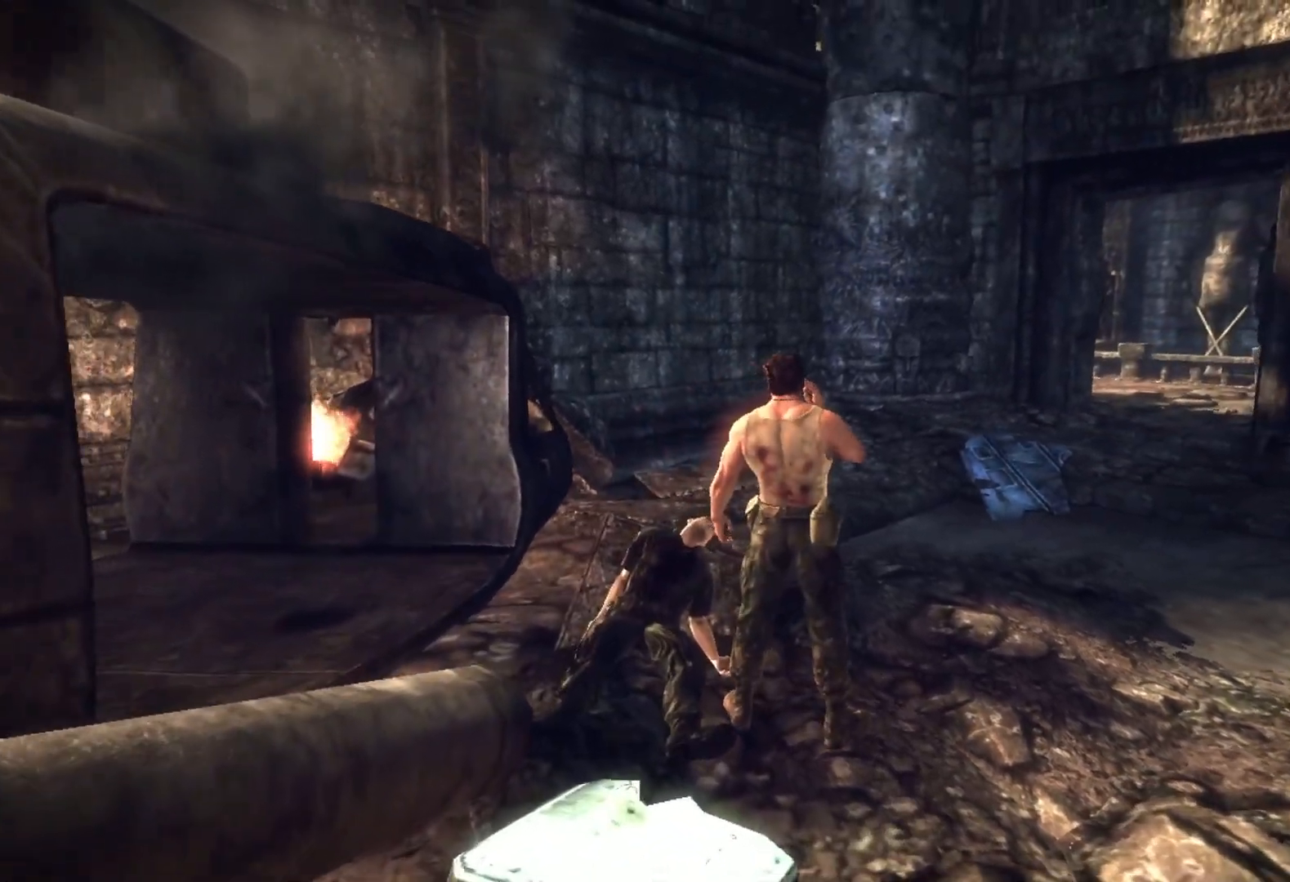
Gameplay with a controller (PlayStation layout); each line is a JSON object with the inputs held at the frame after it. "events" lists button and stick changes between this image and that frame as [ms after this image, input, new state], when the widget could be followed in between.
{"buttons": [], "left_stick": "up-right", "right_stick": "center", "events": [[200, "left_stick", "up-right"]]}
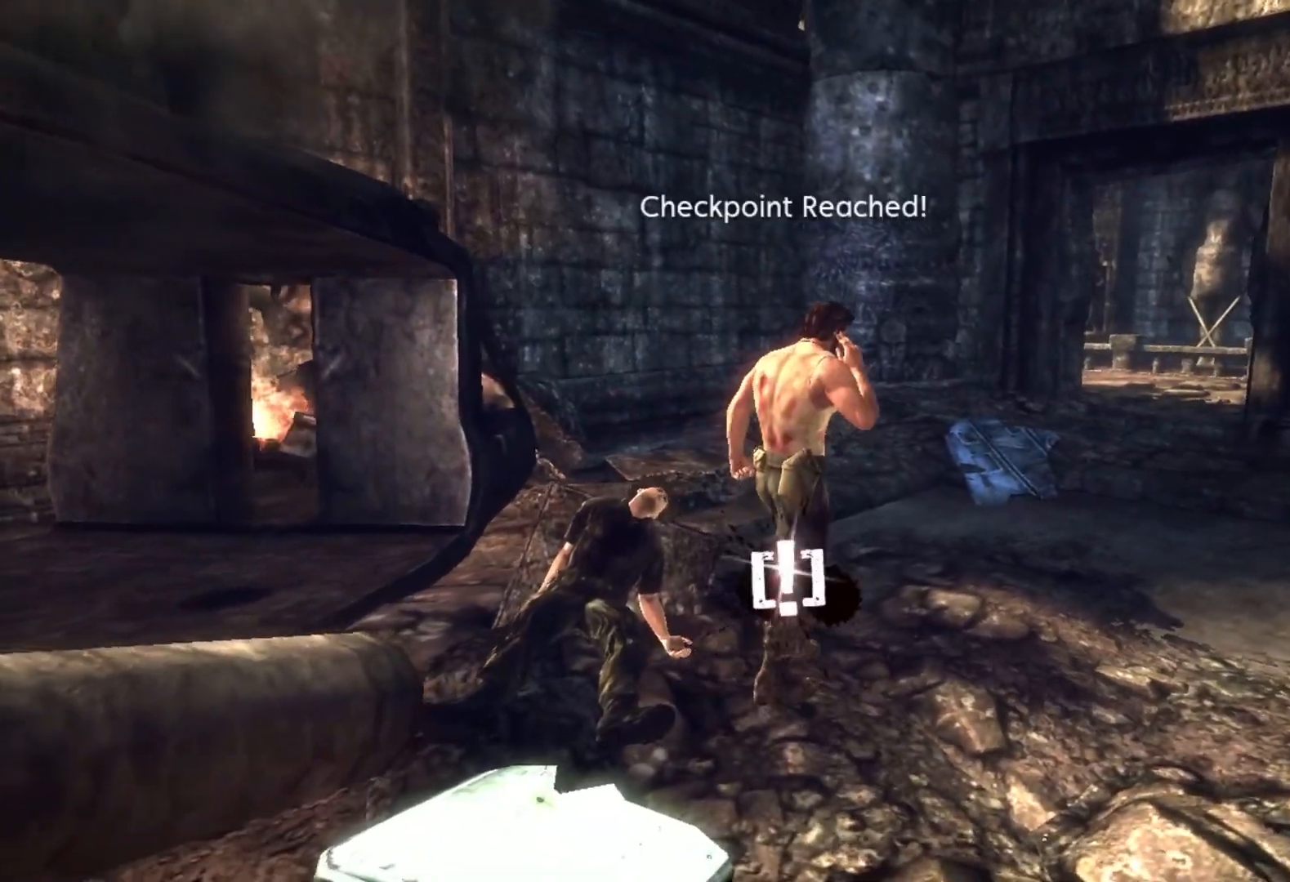
{"buttons": [], "left_stick": "up-right", "right_stick": "center", "events": []}
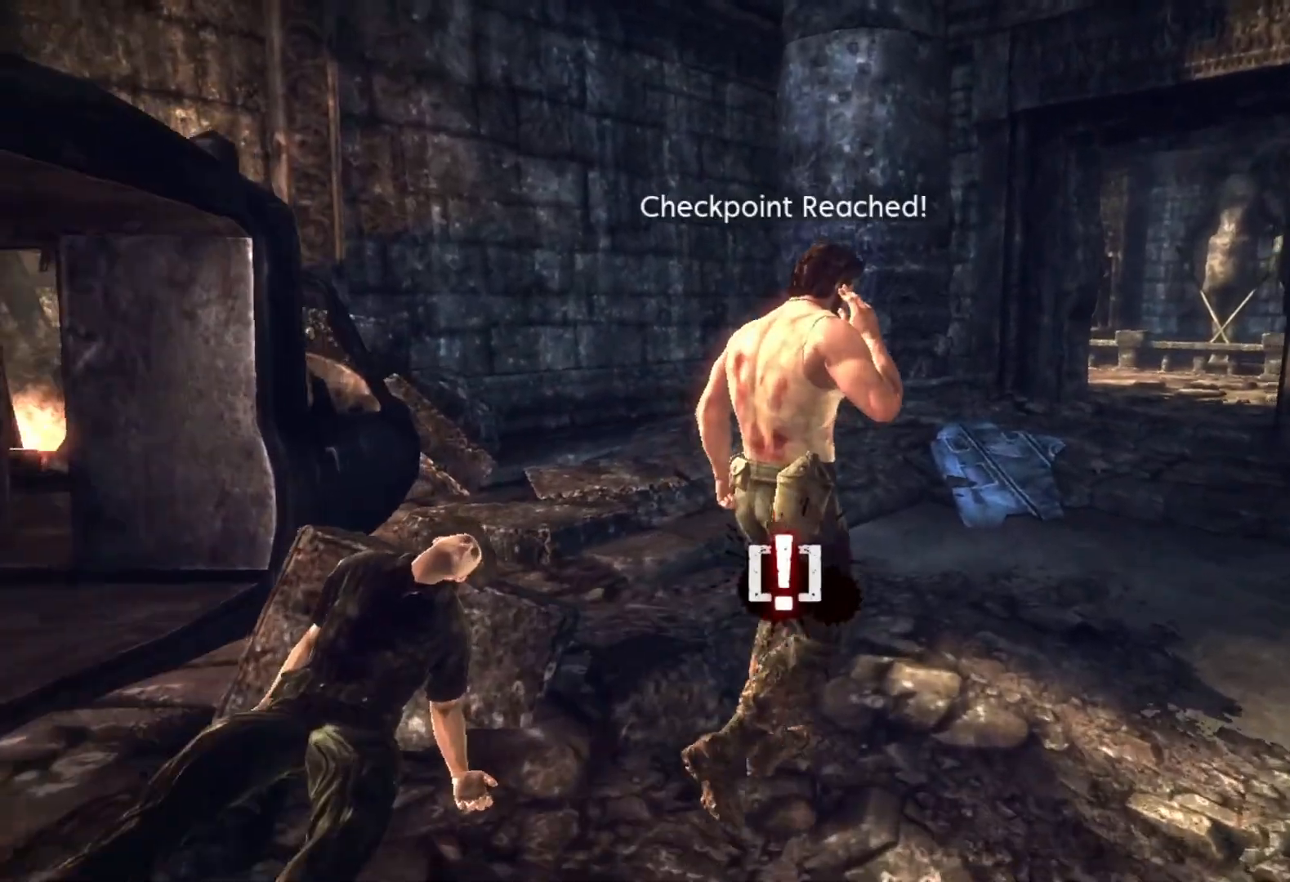
{"buttons": [], "left_stick": "up-right", "right_stick": "center", "events": [[83, "right_stick", "right"], [233, "right_stick", "center"]]}
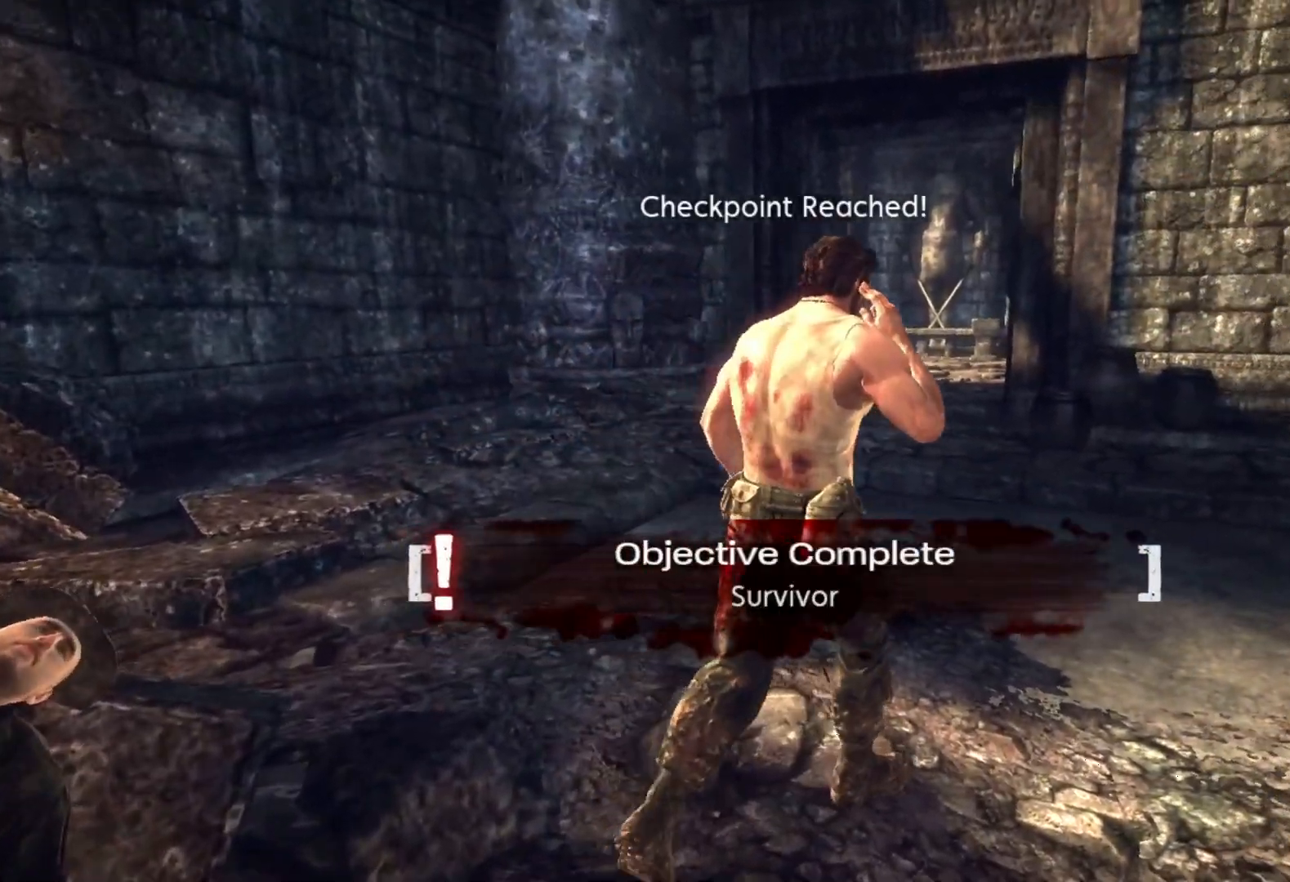
{"buttons": [], "left_stick": "up", "right_stick": "center", "events": [[317, "left_stick", "up"]]}
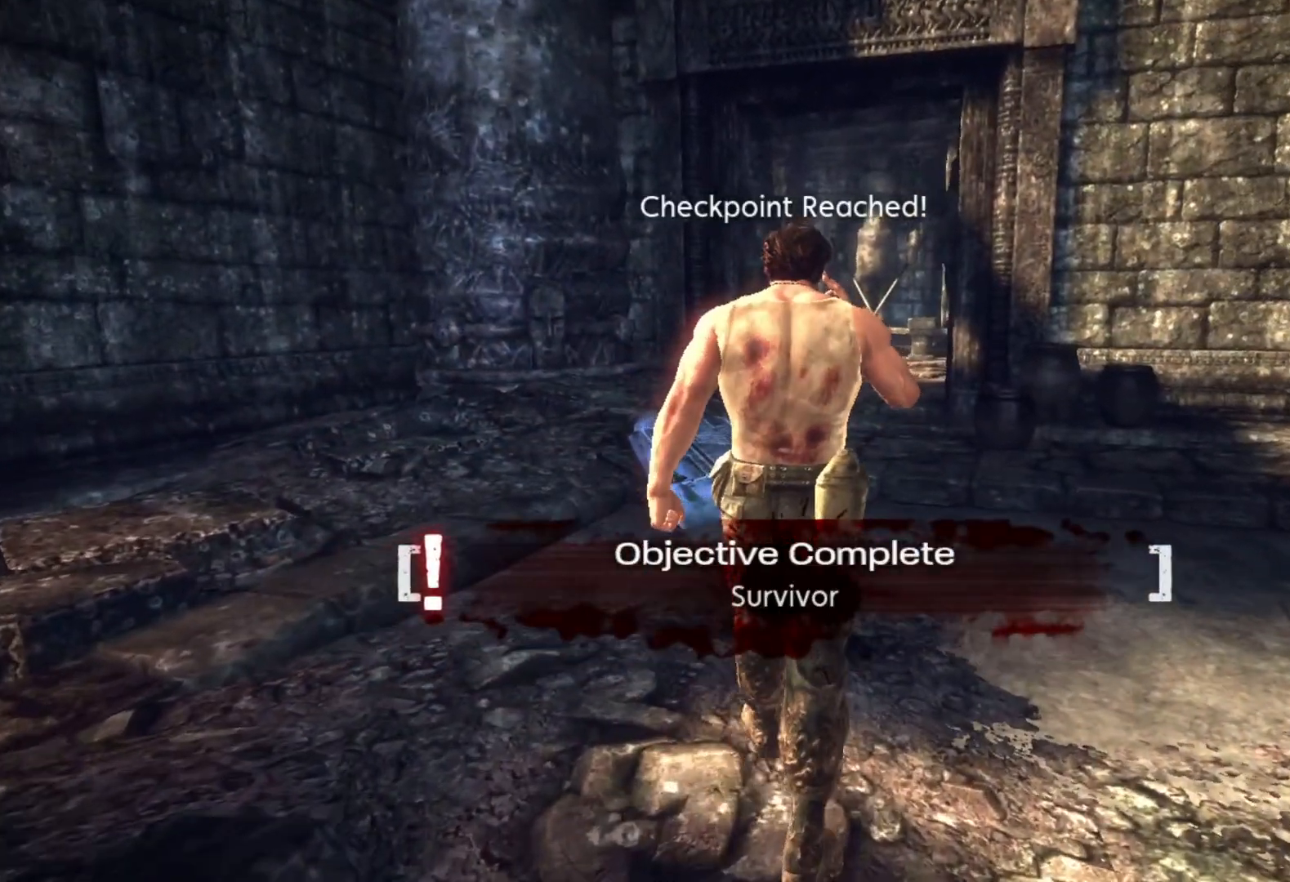
{"buttons": [], "left_stick": "up", "right_stick": "center", "events": []}
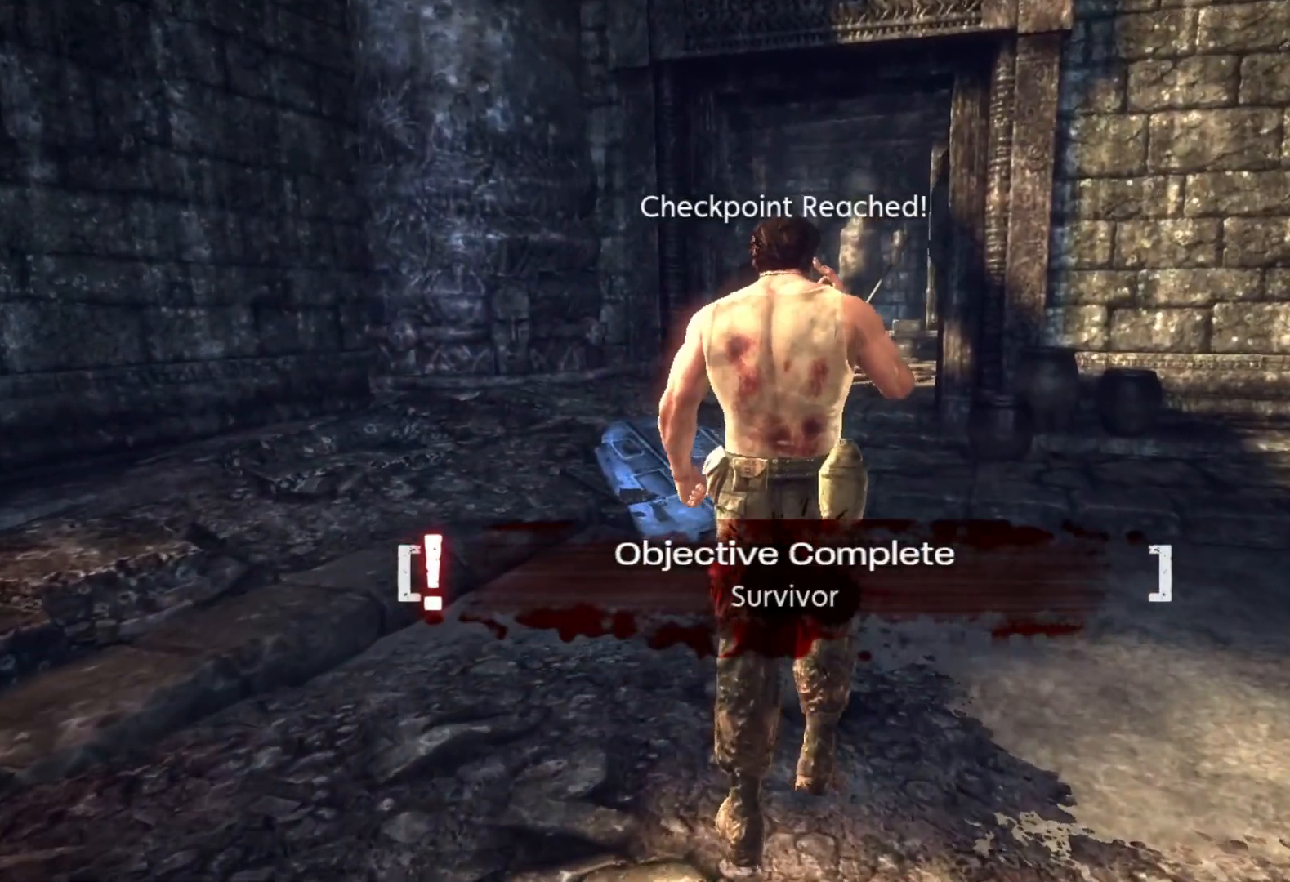
{"buttons": [], "left_stick": "up", "right_stick": "center", "events": []}
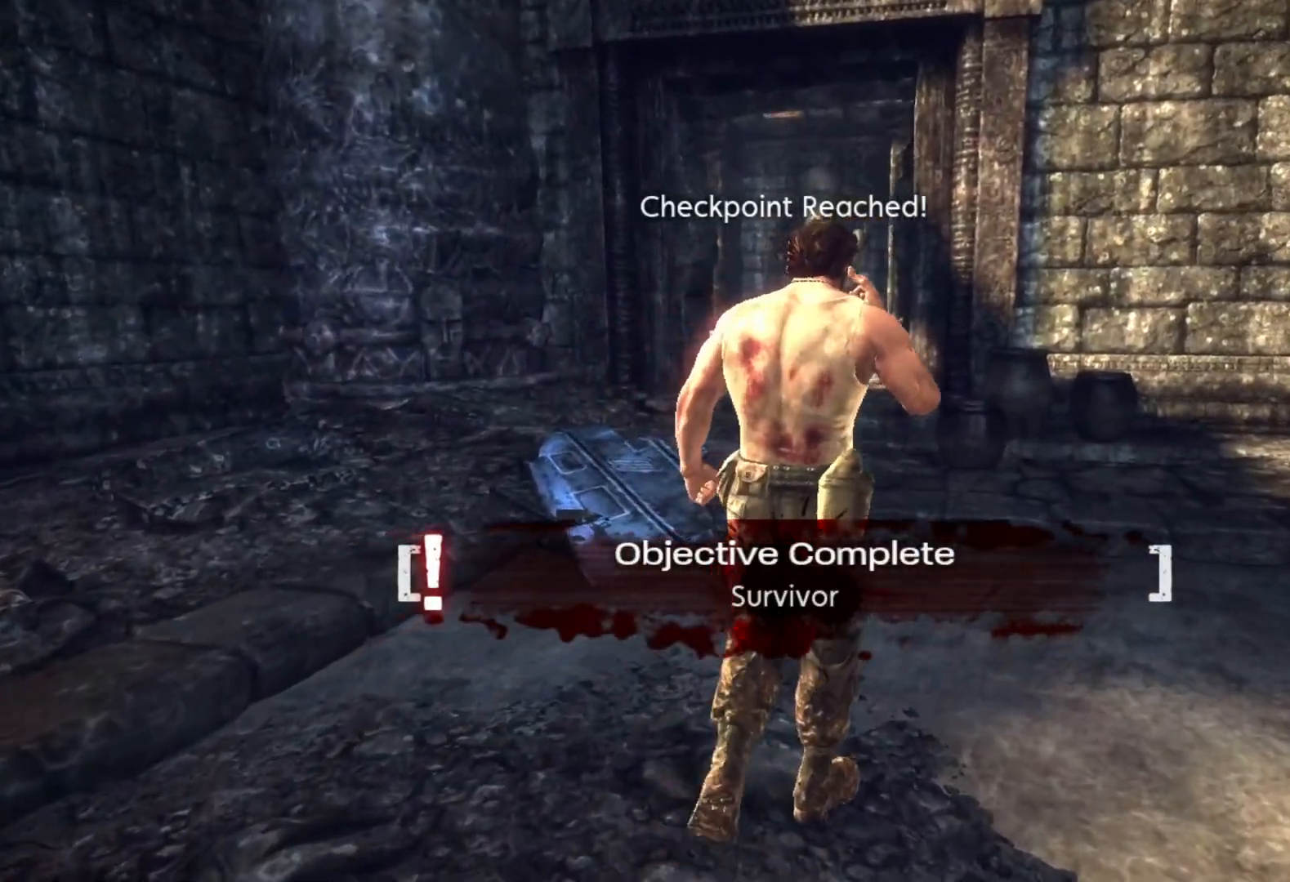
{"buttons": [], "left_stick": "up", "right_stick": "center", "events": []}
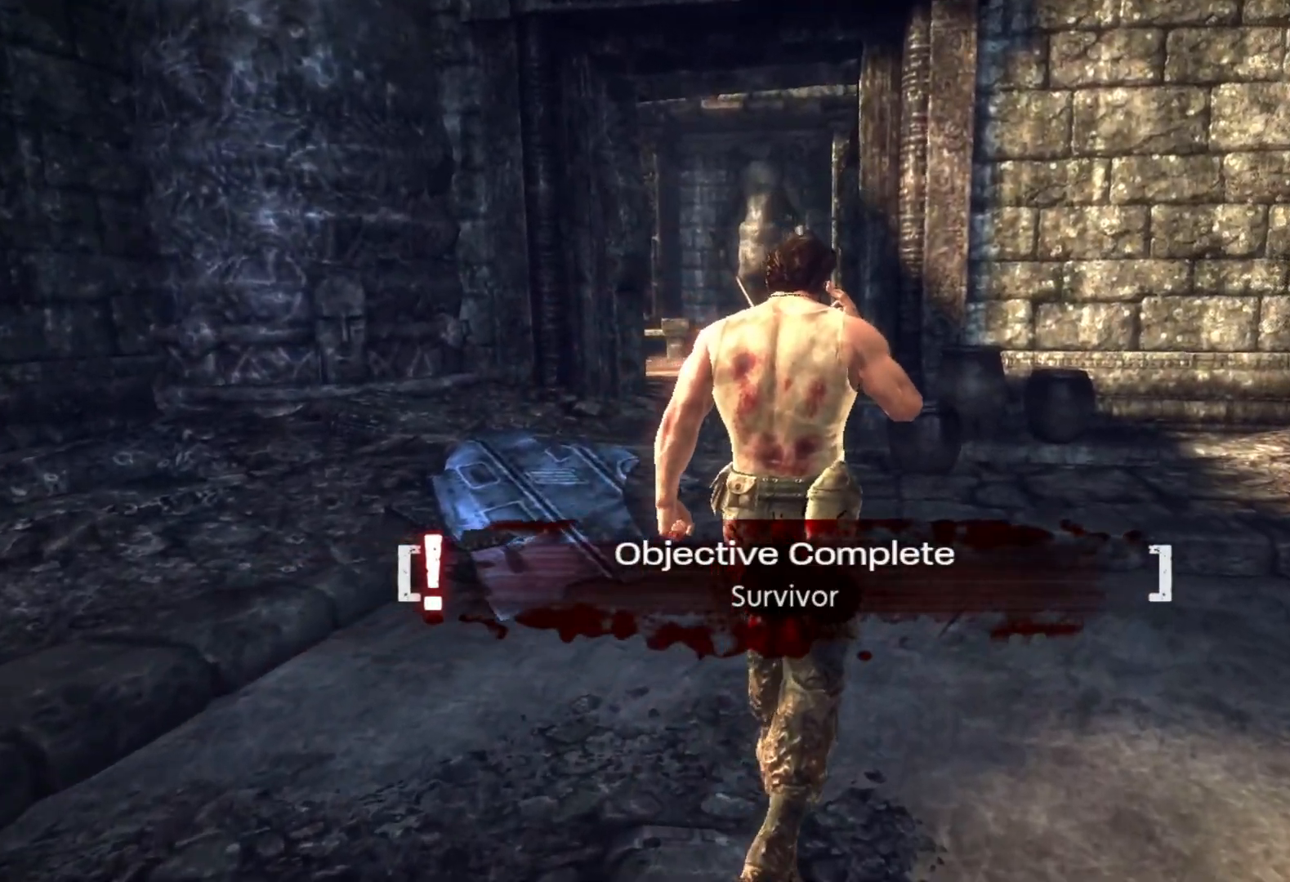
{"buttons": [], "left_stick": "up", "right_stick": "center", "events": []}
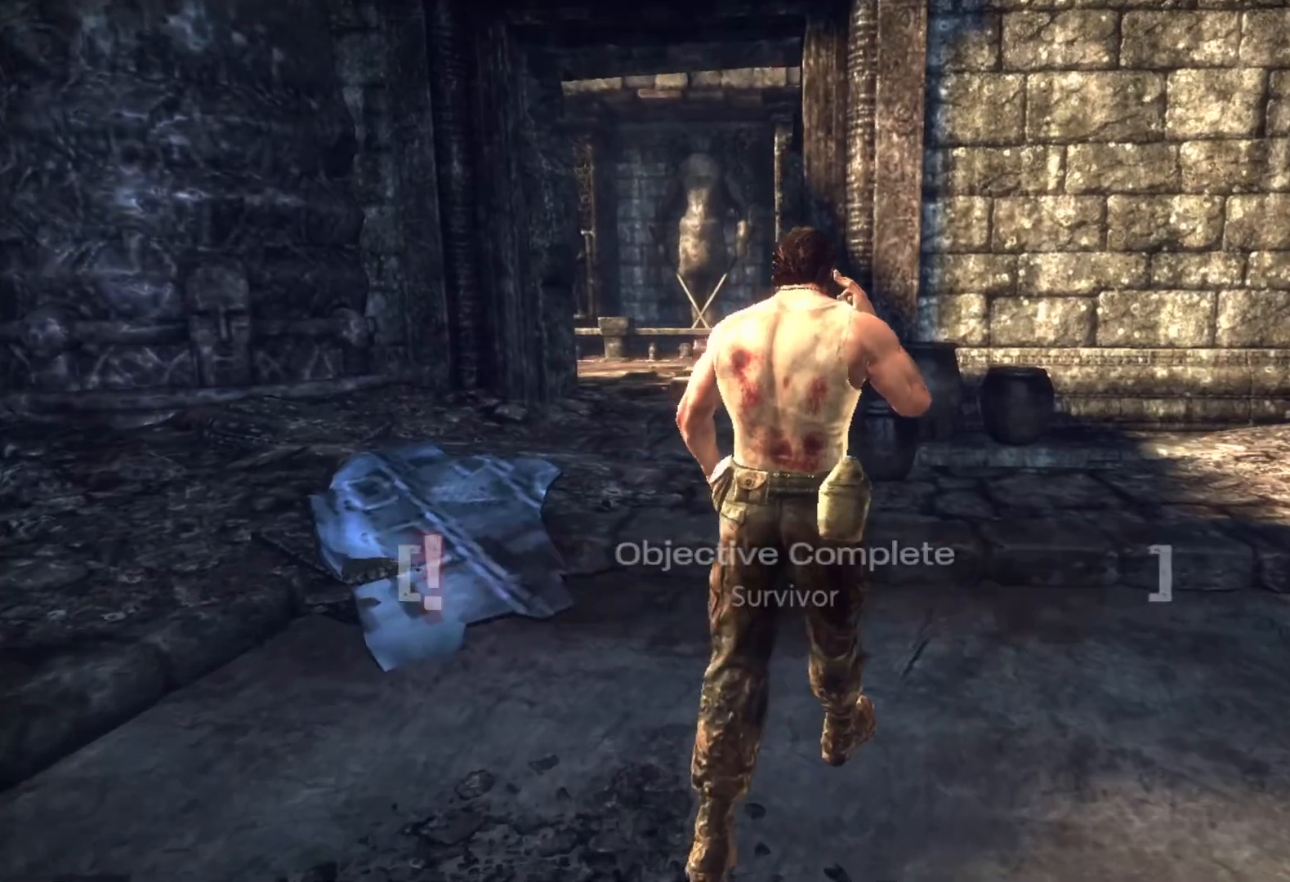
{"buttons": [], "left_stick": "up", "right_stick": "center", "events": []}
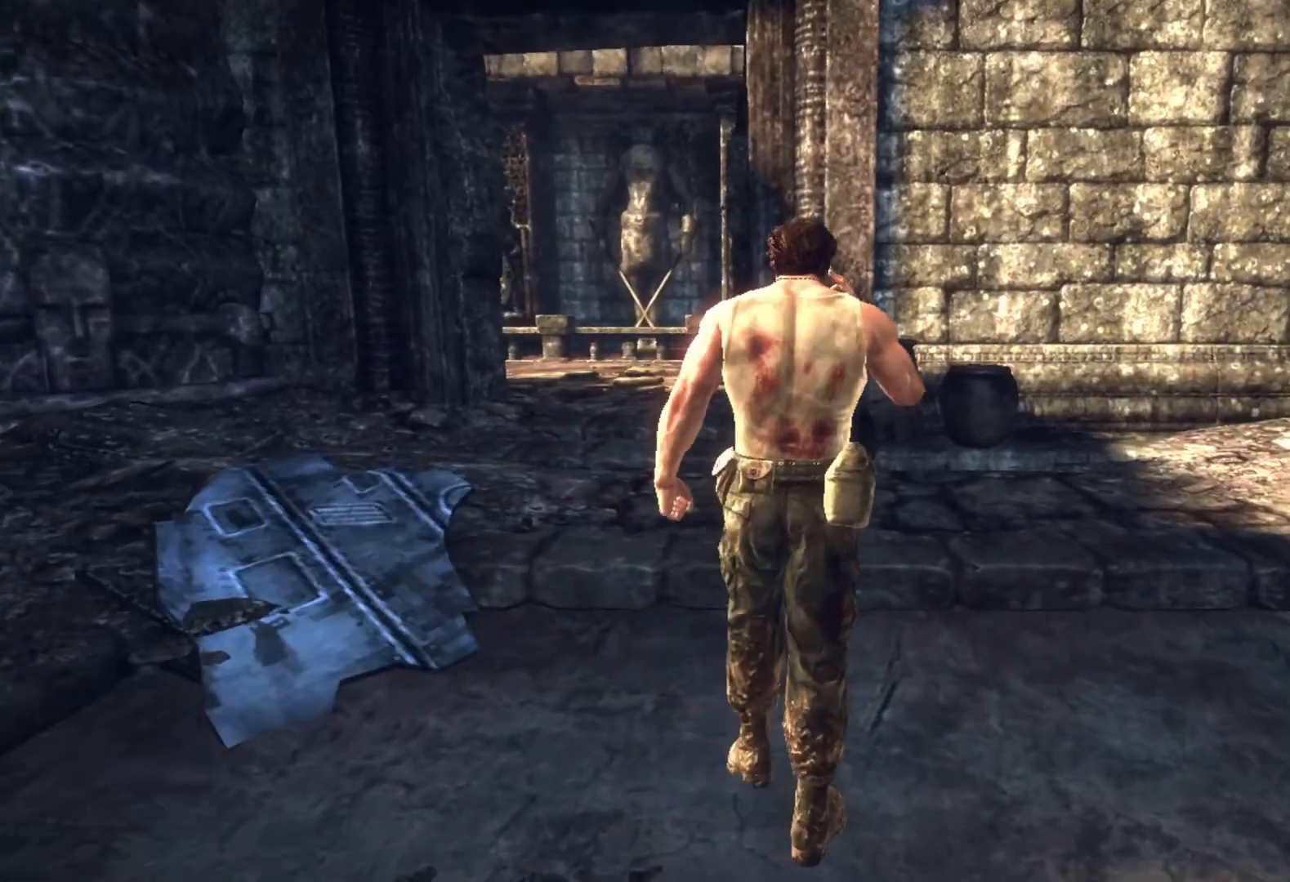
{"buttons": [], "left_stick": "up", "right_stick": "center", "events": []}
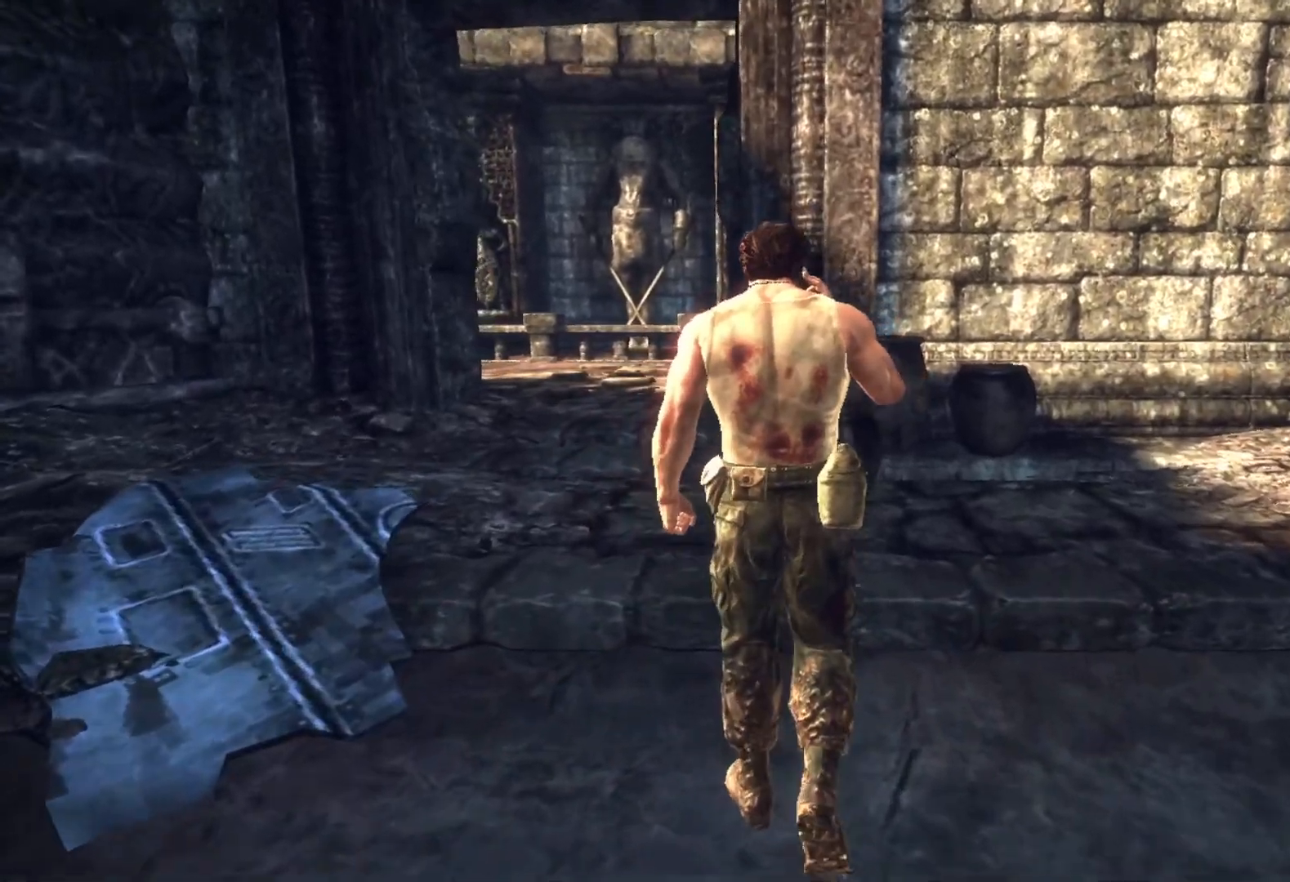
{"buttons": [], "left_stick": "up", "right_stick": "down", "events": [[67, "right_stick", "down"]]}
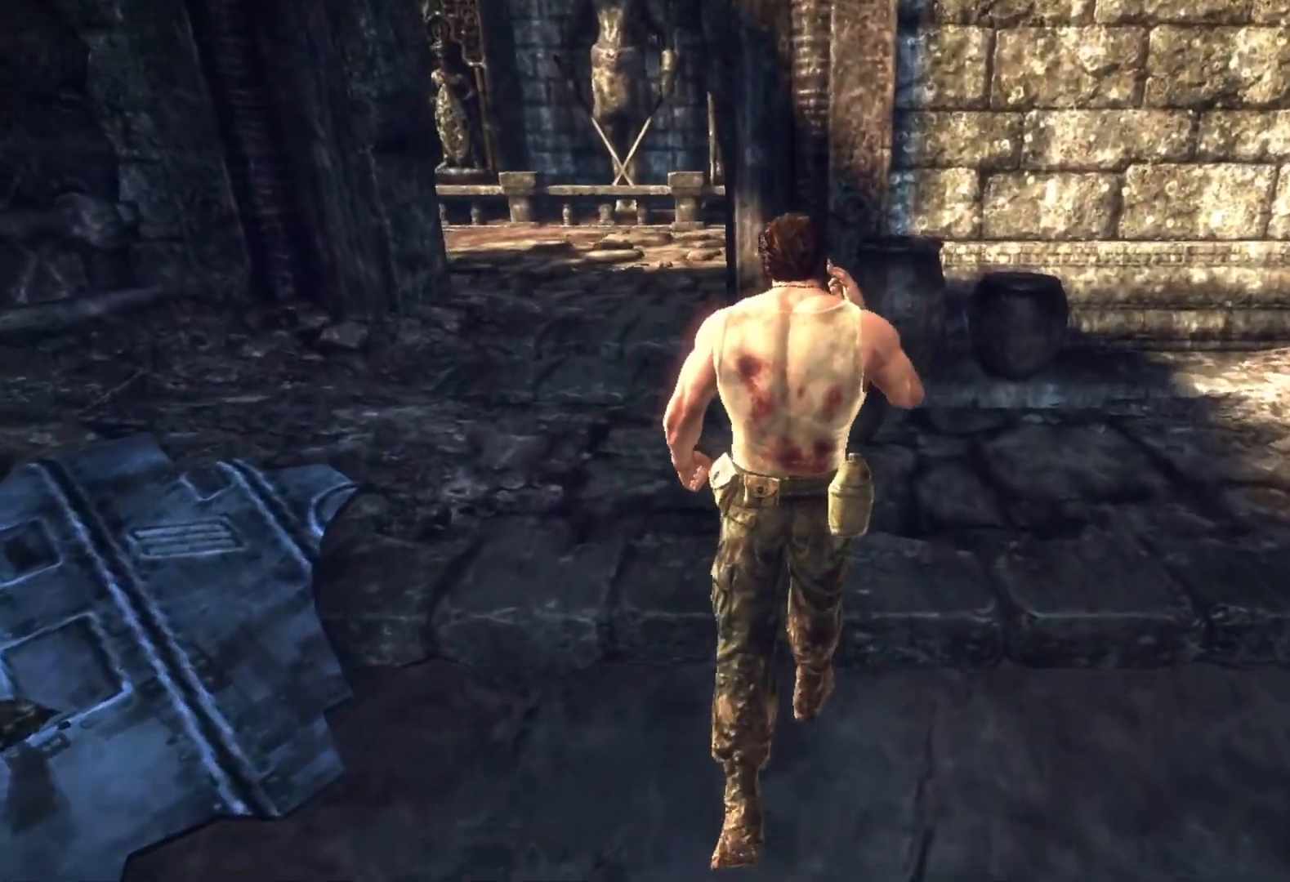
{"buttons": [], "left_stick": "up", "right_stick": "down", "events": []}
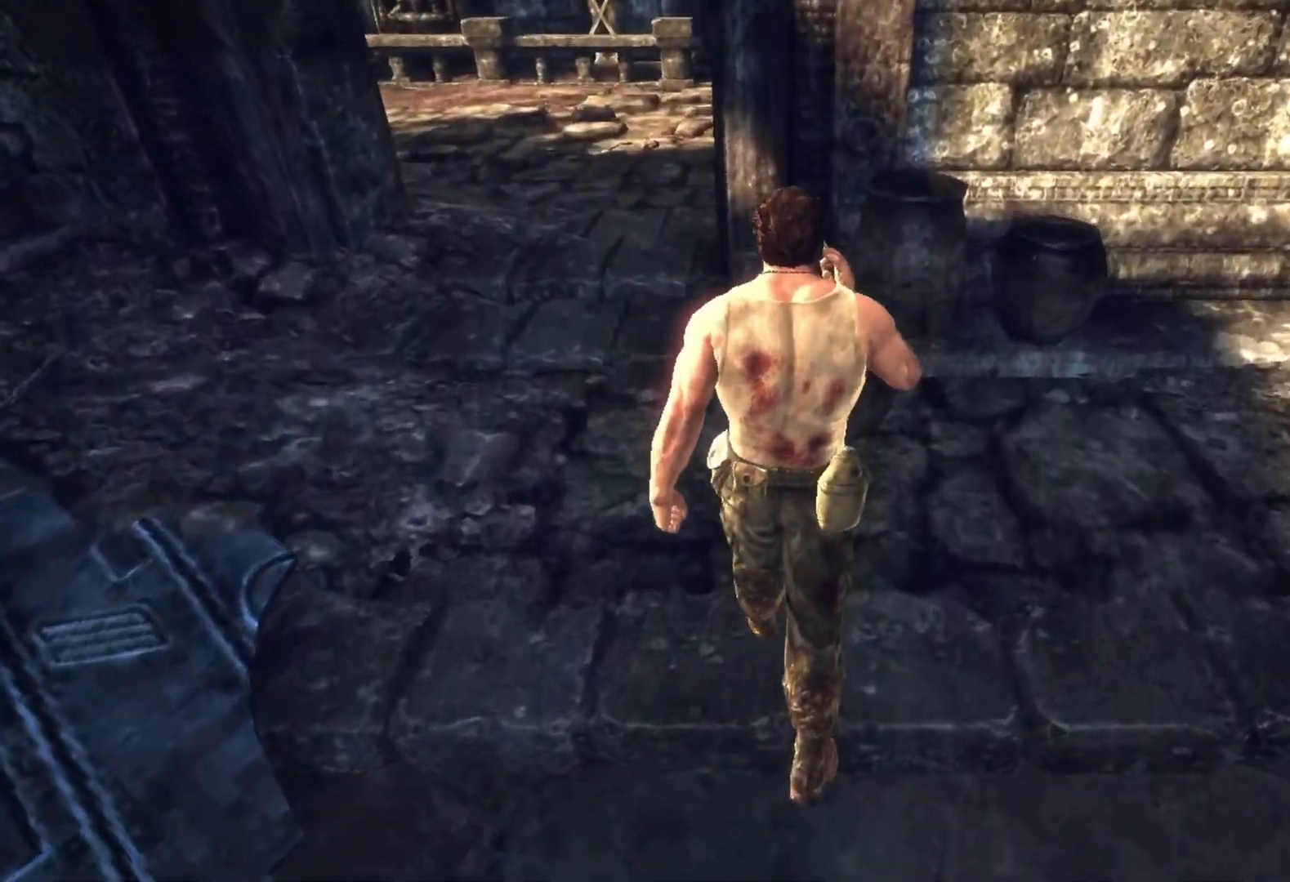
{"buttons": [], "left_stick": "up", "right_stick": "center", "events": [[267, "right_stick", "center"]]}
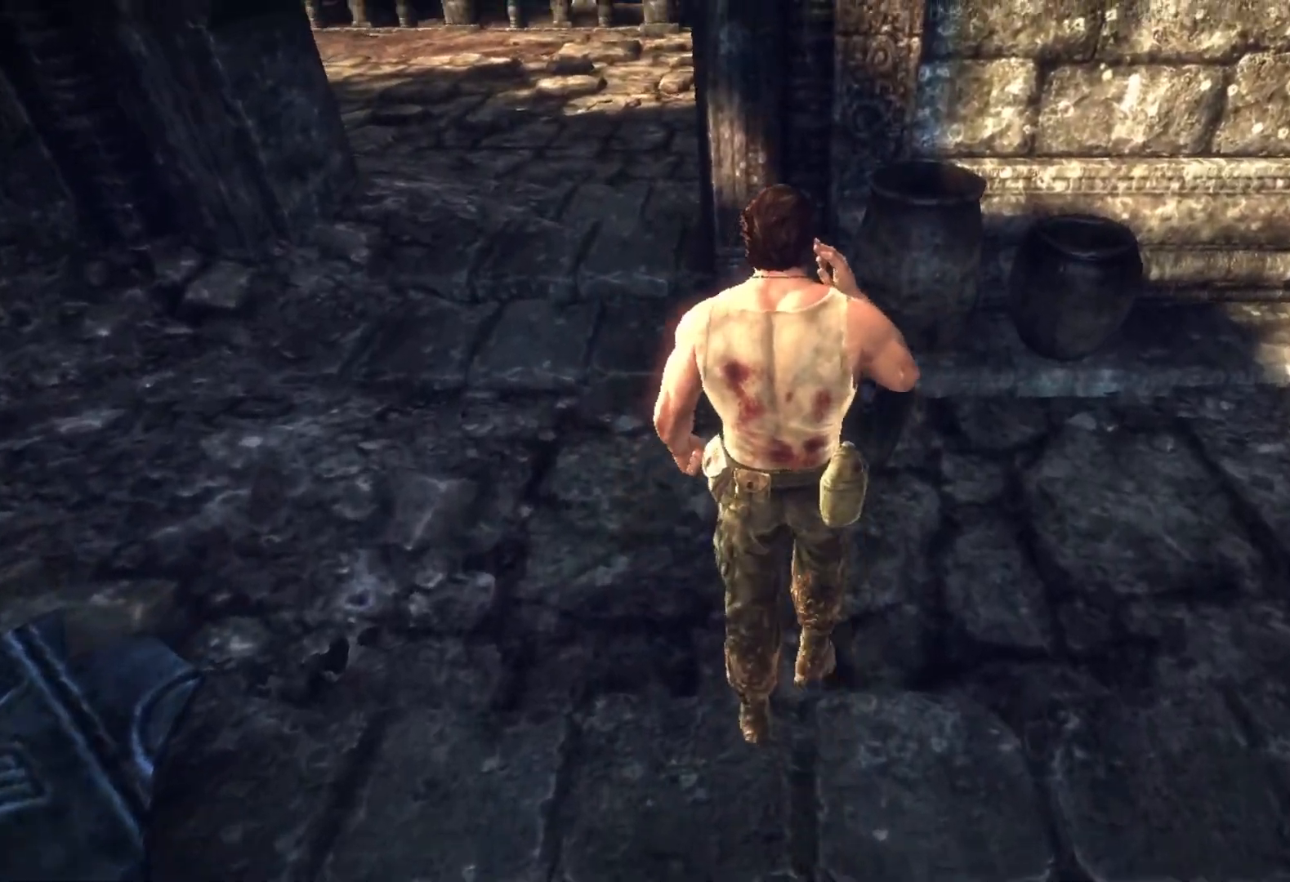
{"buttons": ["L2"], "left_stick": "up", "right_stick": "center", "events": [[83, "right_stick", "down-right"], [200, "right_stick", "center"], [267, "L2", "down"]]}
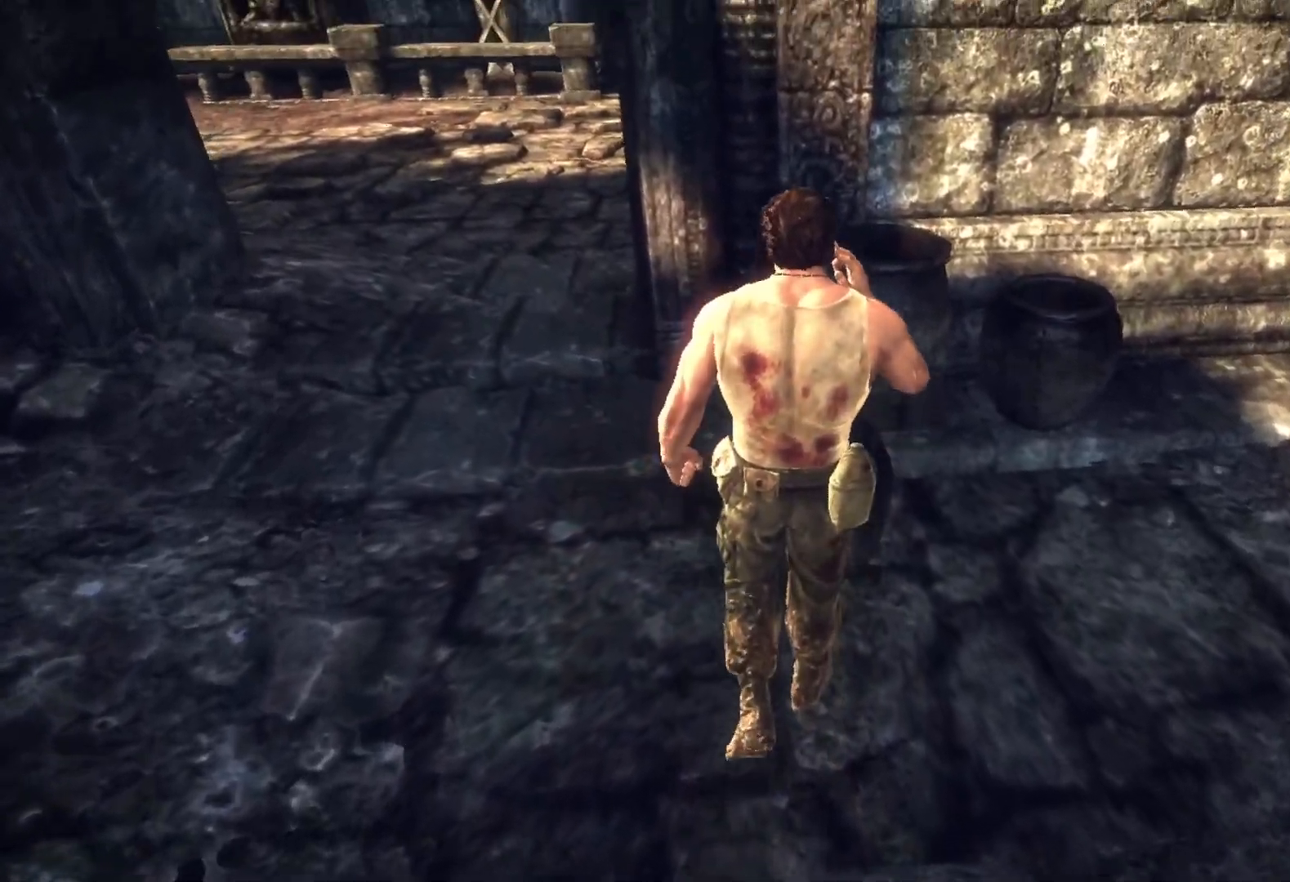
{"buttons": ["L2"], "left_stick": "up", "right_stick": "center", "events": [[167, "right_stick", "left"], [483, "right_stick", "center"]]}
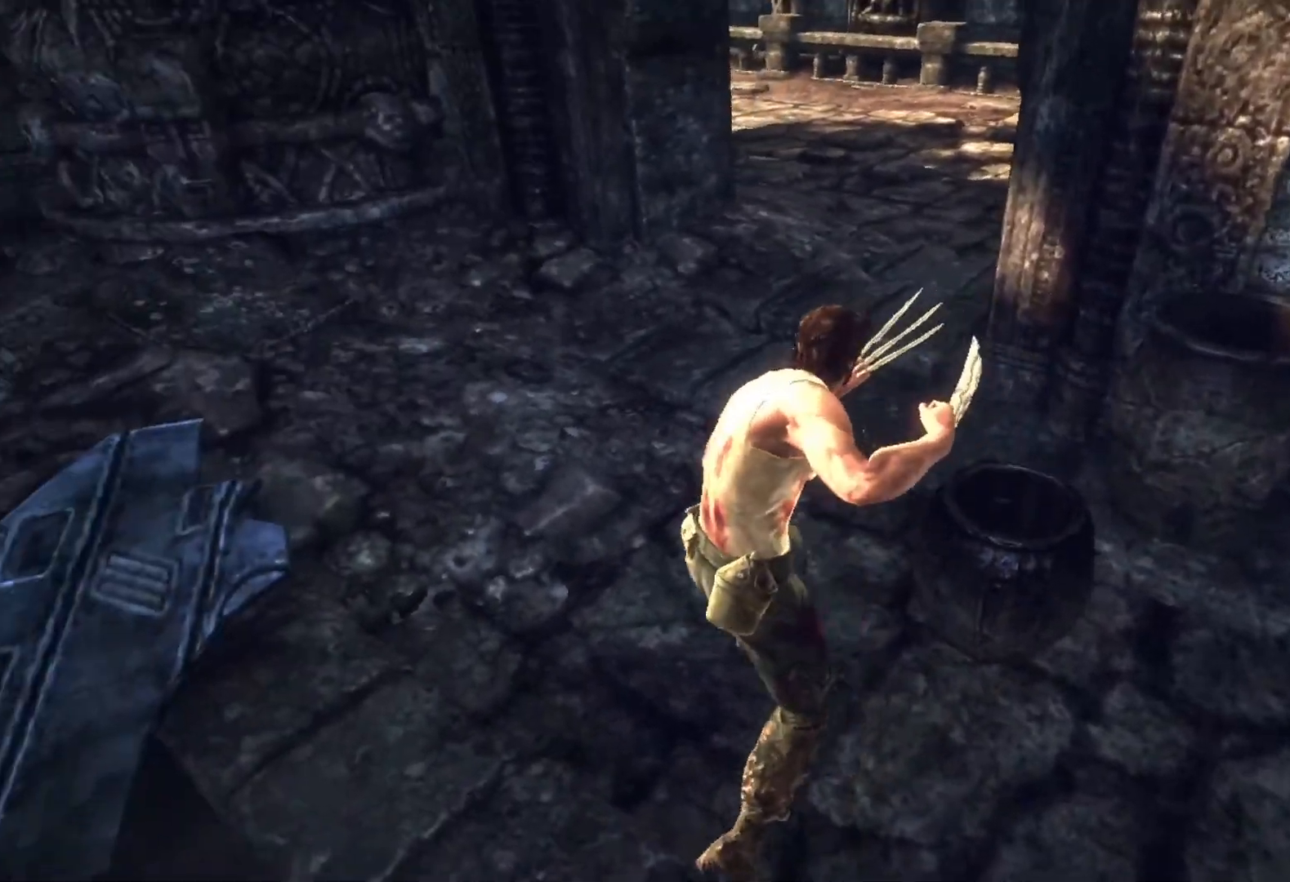
{"buttons": ["L2"], "left_stick": "up", "right_stick": "center", "events": []}
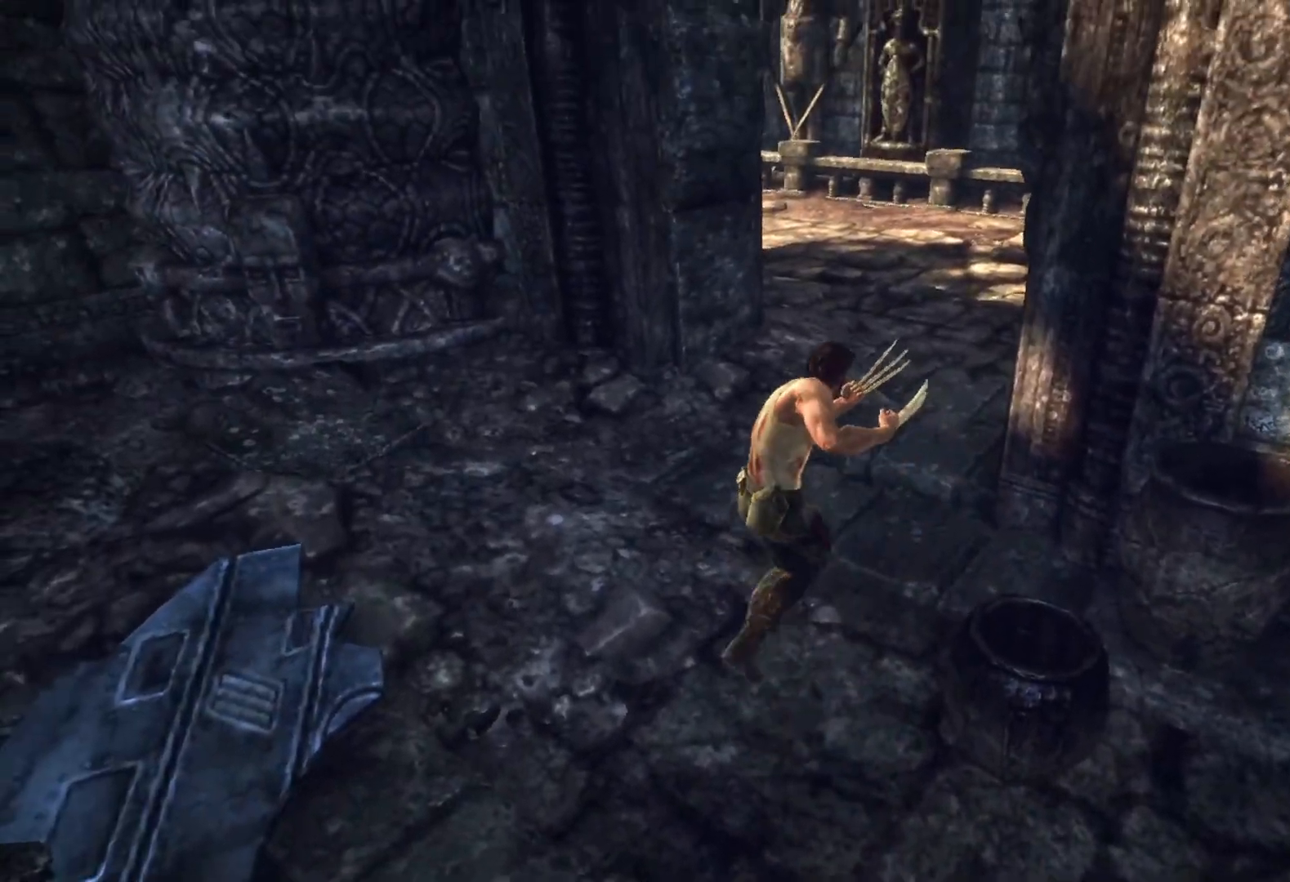
{"buttons": ["L2"], "left_stick": "up", "right_stick": "center", "events": []}
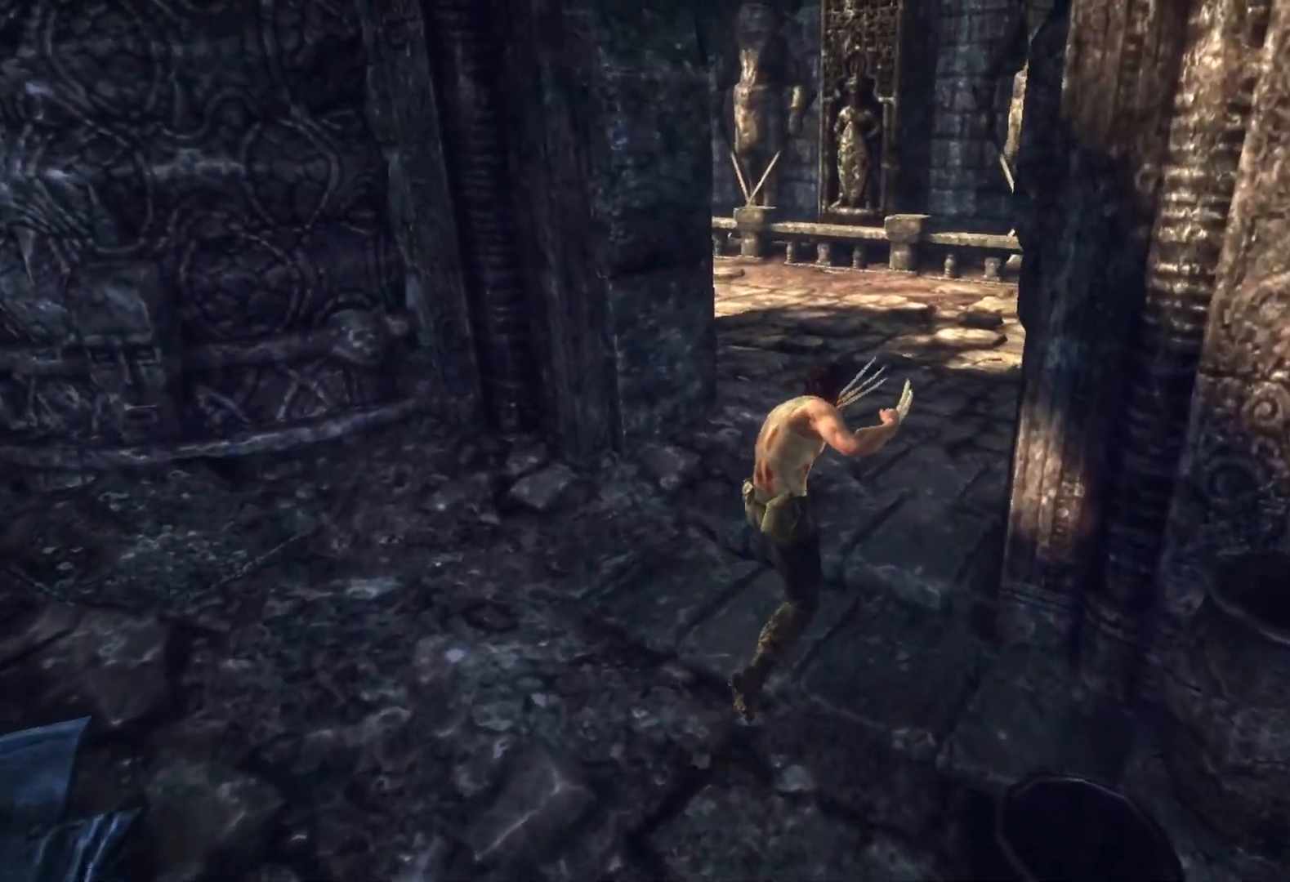
{"buttons": ["L2"], "left_stick": "up", "right_stick": "left", "events": [[317, "right_stick", "left"]]}
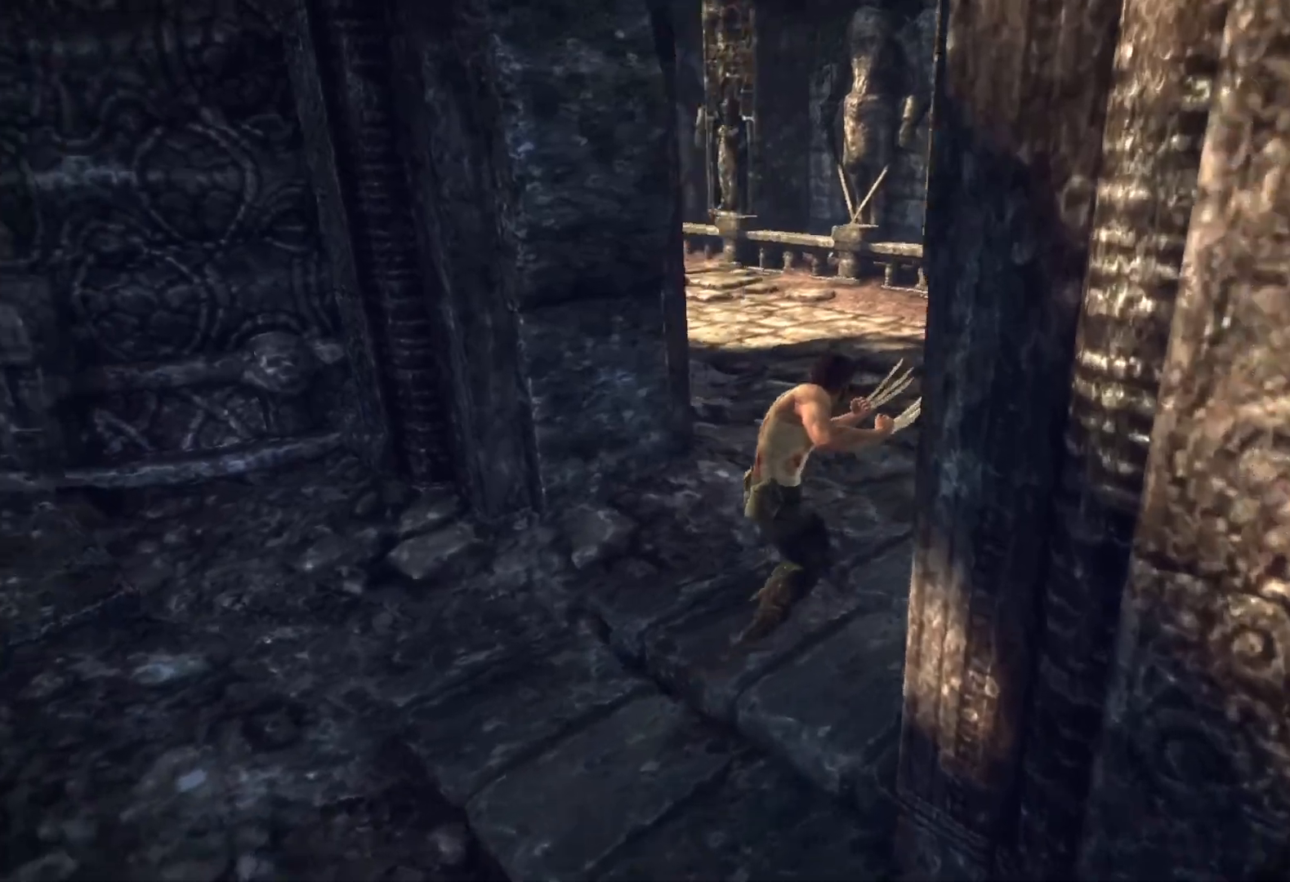
{"buttons": ["L2"], "left_stick": "up-right", "right_stick": "center", "events": [[17, "right_stick", "center"], [283, "right_stick", "down-left"], [300, "left_stick", "up-right"], [417, "right_stick", "center"]]}
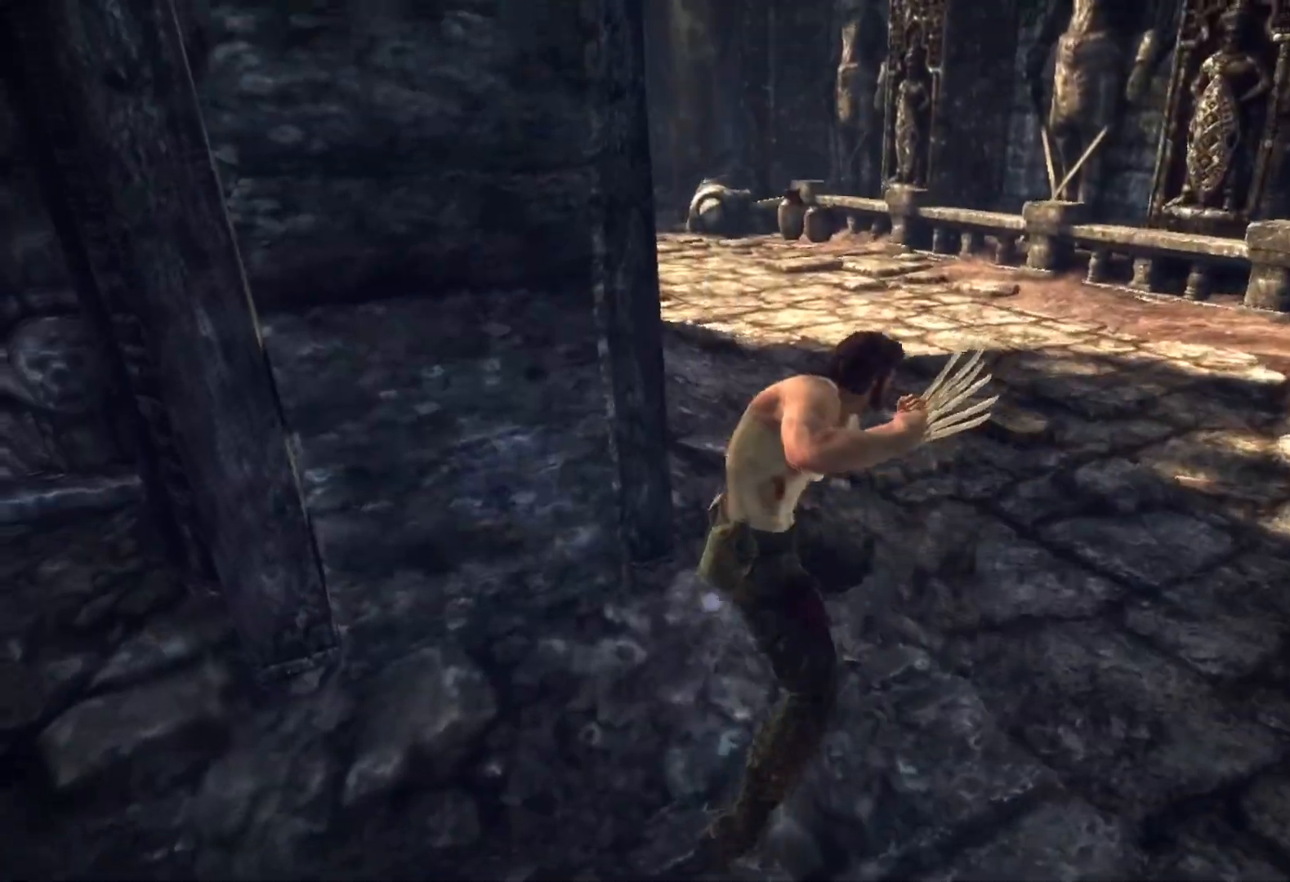
{"buttons": ["L2"], "left_stick": "up-right", "right_stick": "down-left", "events": [[233, "right_stick", "down-left"], [383, "right_stick", "center"], [500, "right_stick", "down-left"]]}
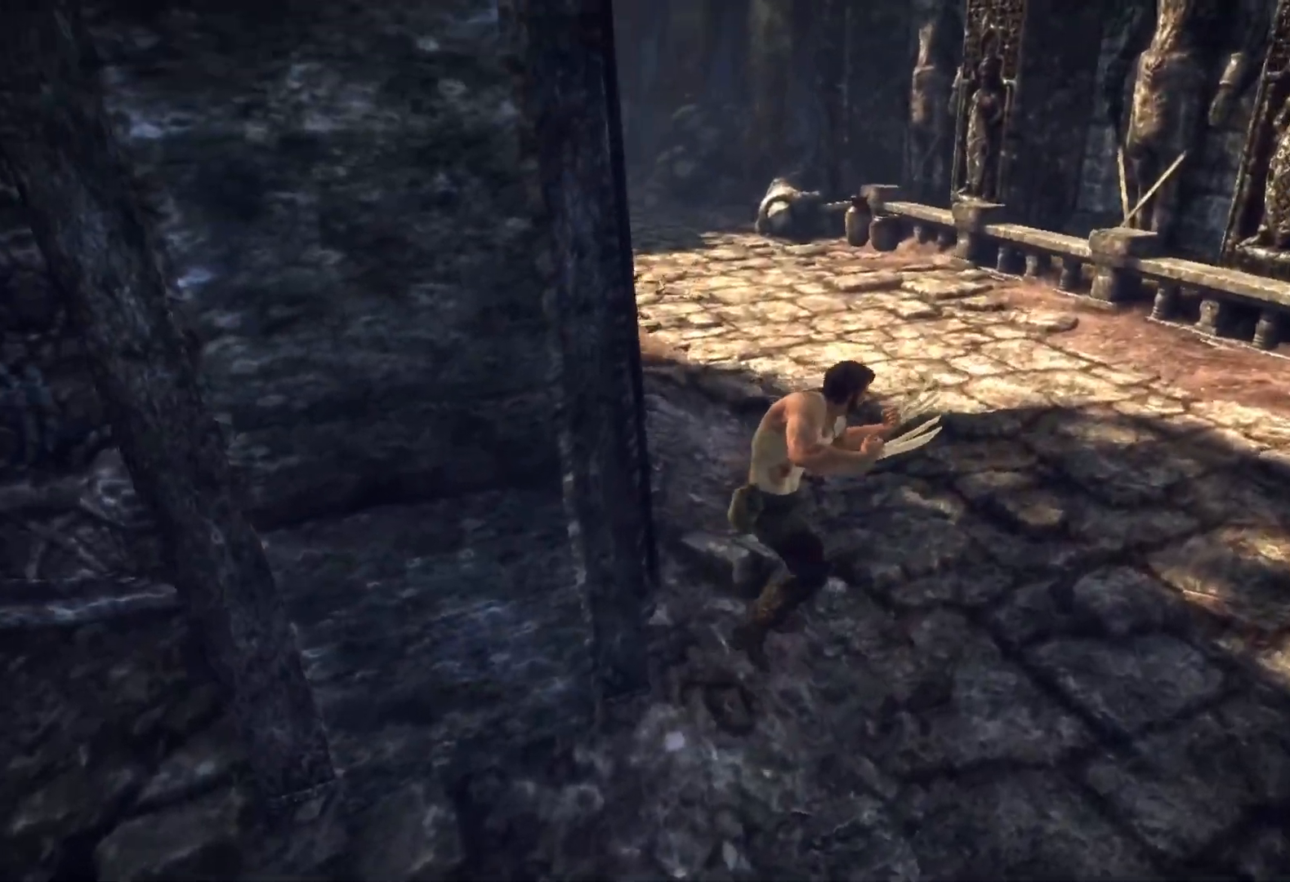
{"buttons": ["L2"], "left_stick": "up-right", "right_stick": "center", "events": [[150, "right_stick", "center"]]}
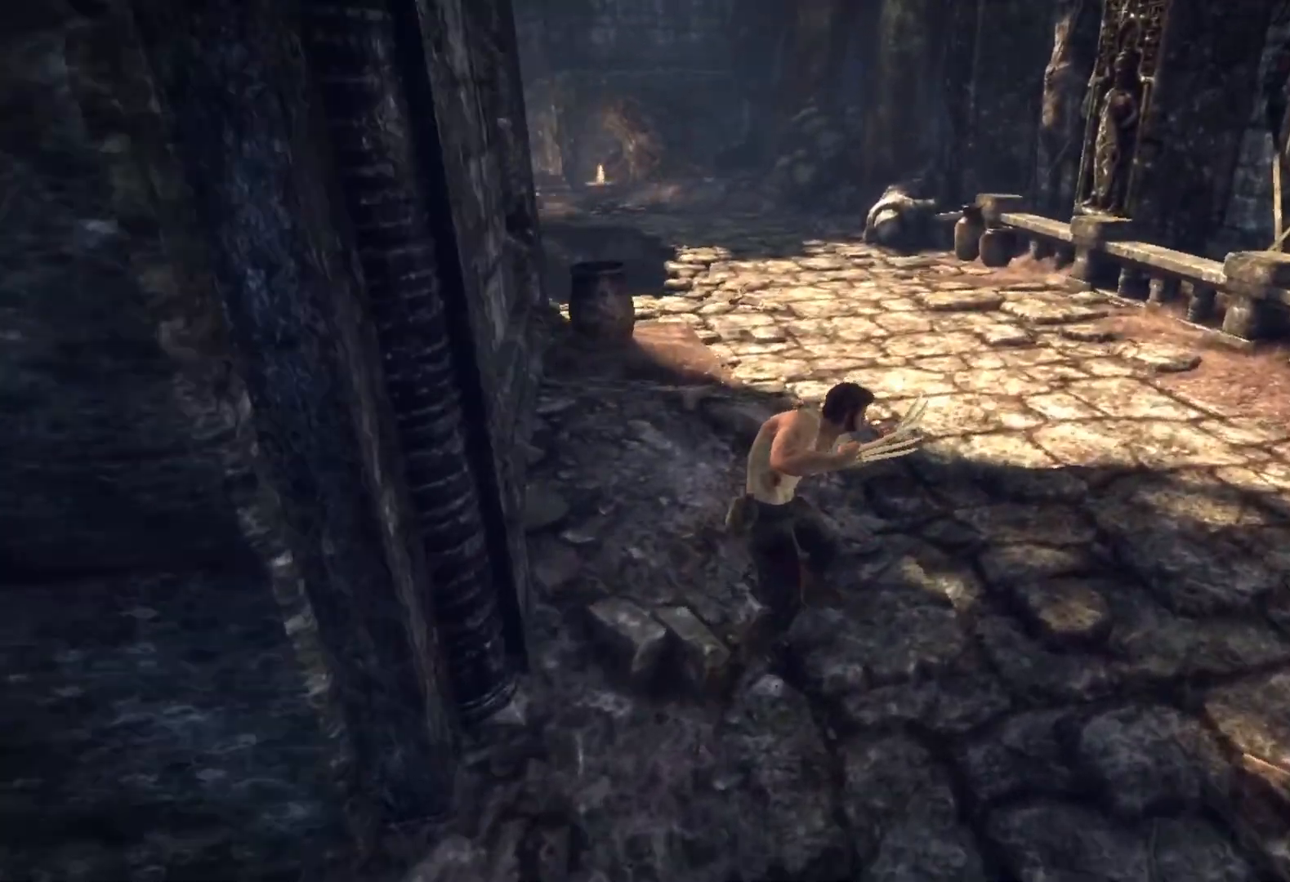
{"buttons": ["L2"], "left_stick": "up-right", "right_stick": "center", "events": []}
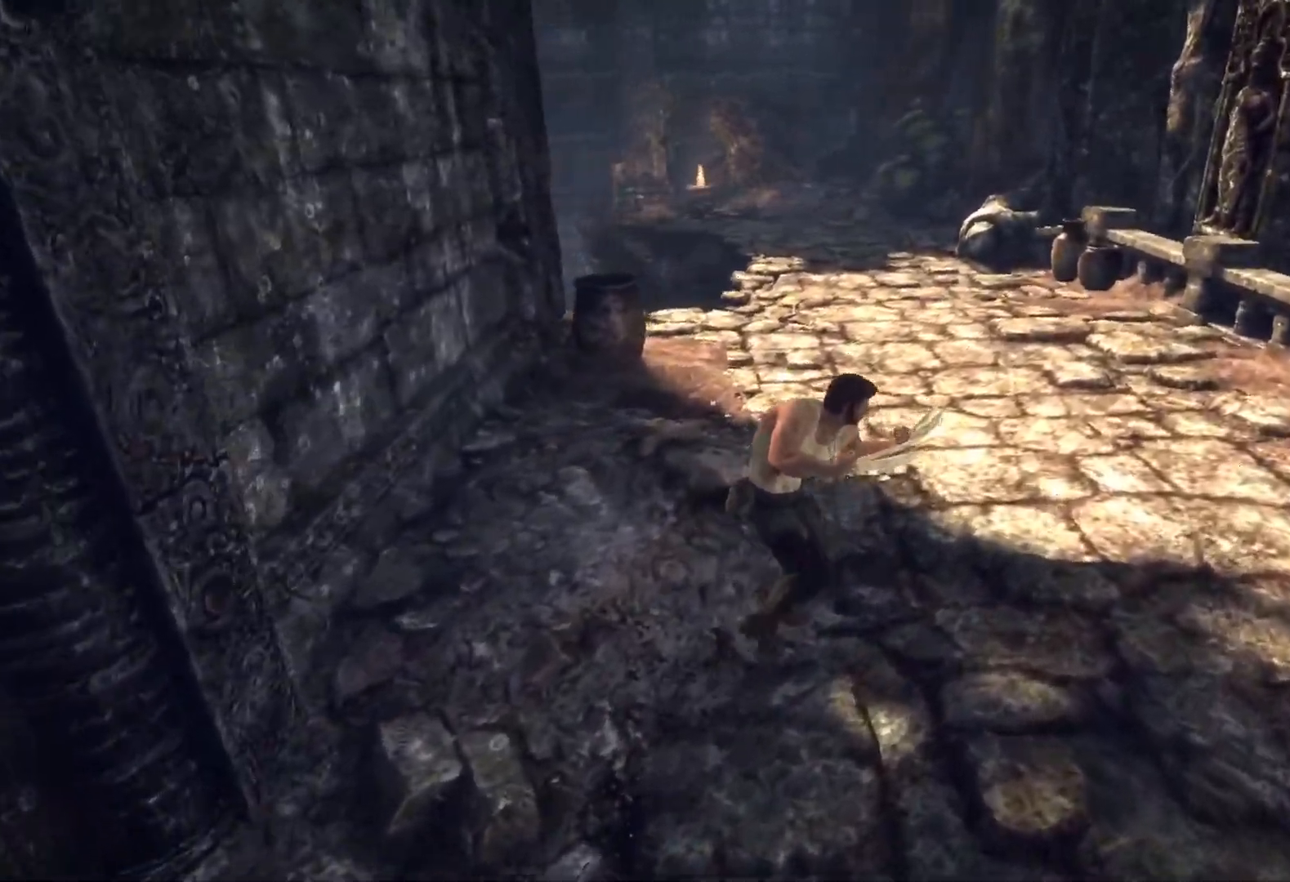
{"buttons": ["L2"], "left_stick": "up-right", "right_stick": "center", "events": []}
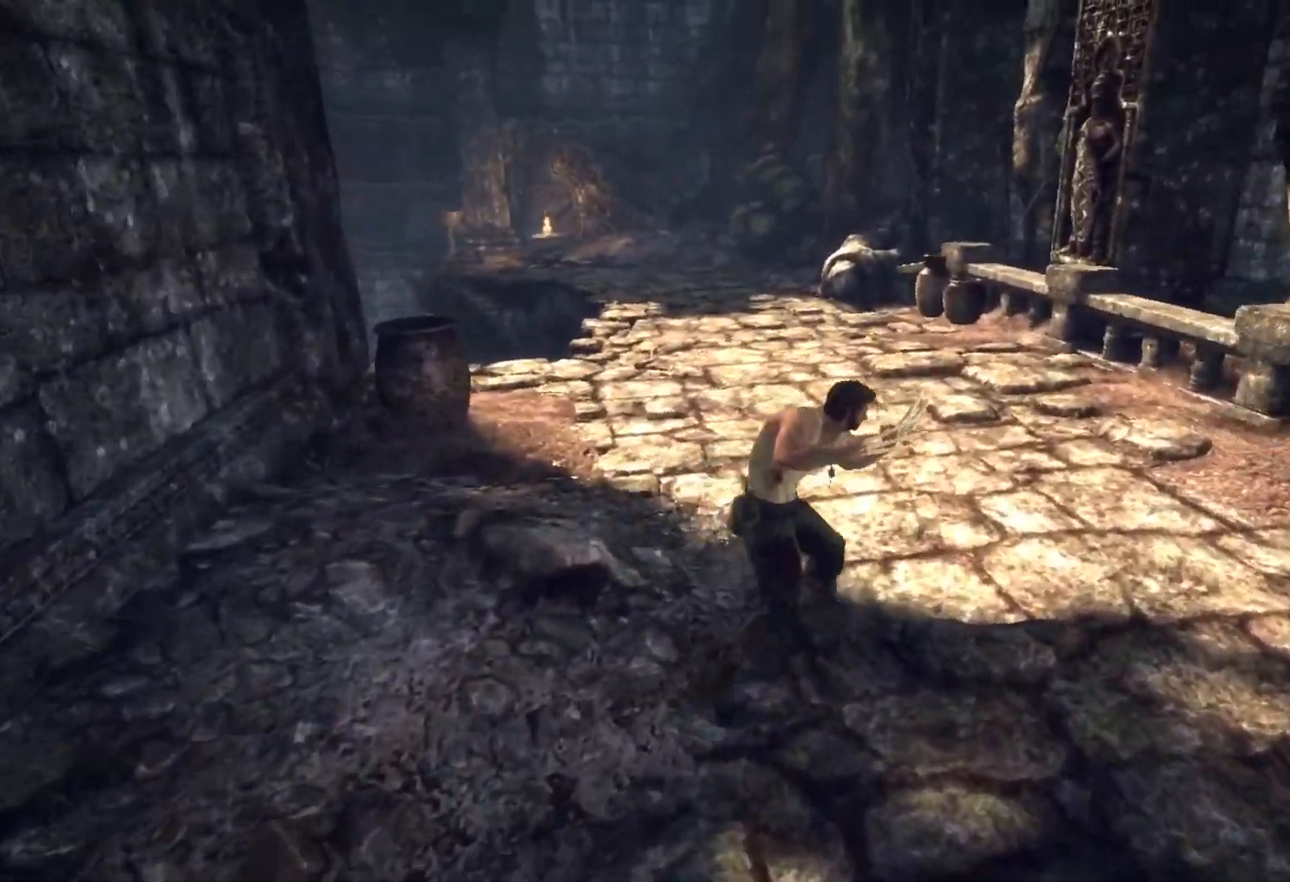
{"buttons": ["L2"], "left_stick": "up-right", "right_stick": "center", "events": []}
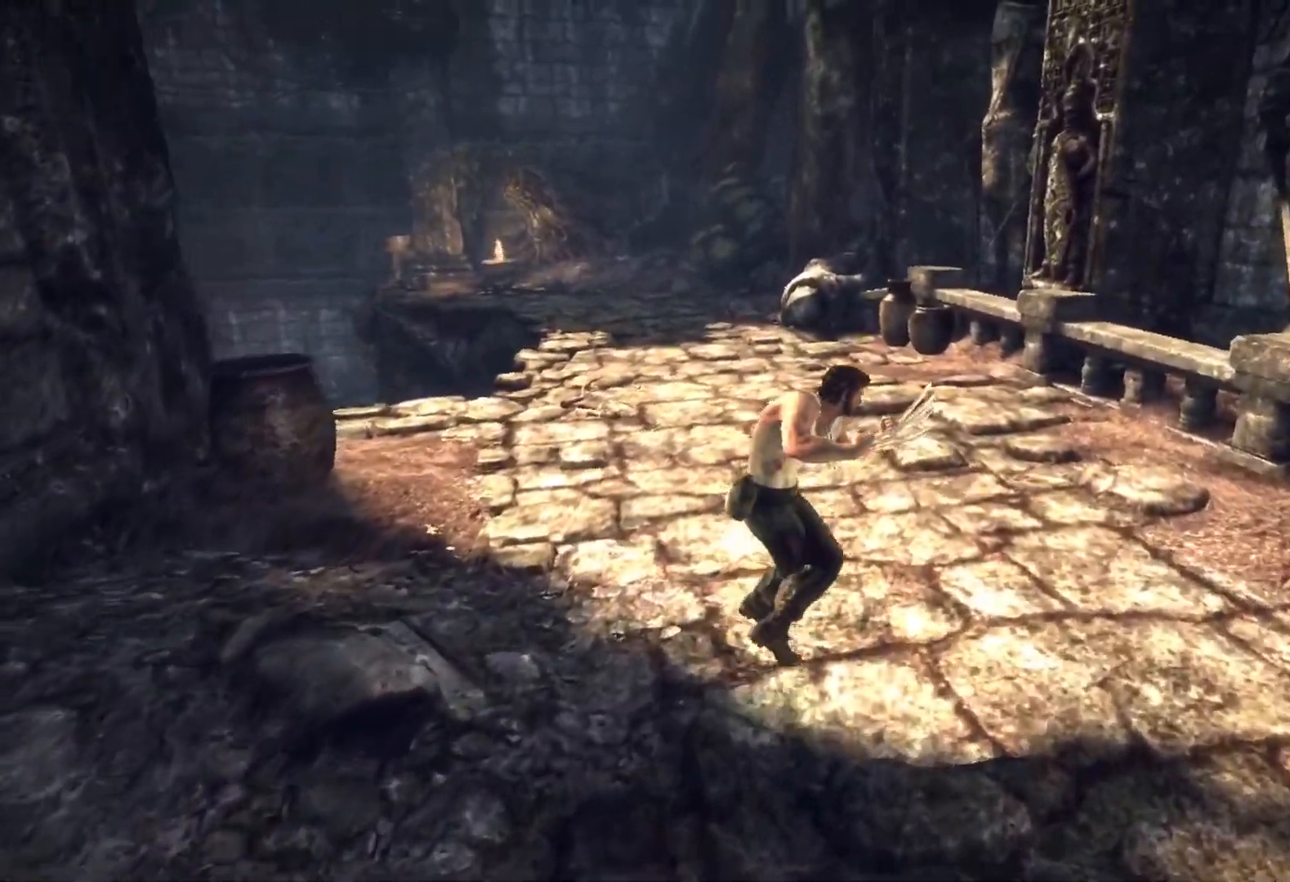
{"buttons": ["L2"], "left_stick": "up-right", "right_stick": "center", "events": [[83, "right_stick", "down-left"], [183, "right_stick", "center"]]}
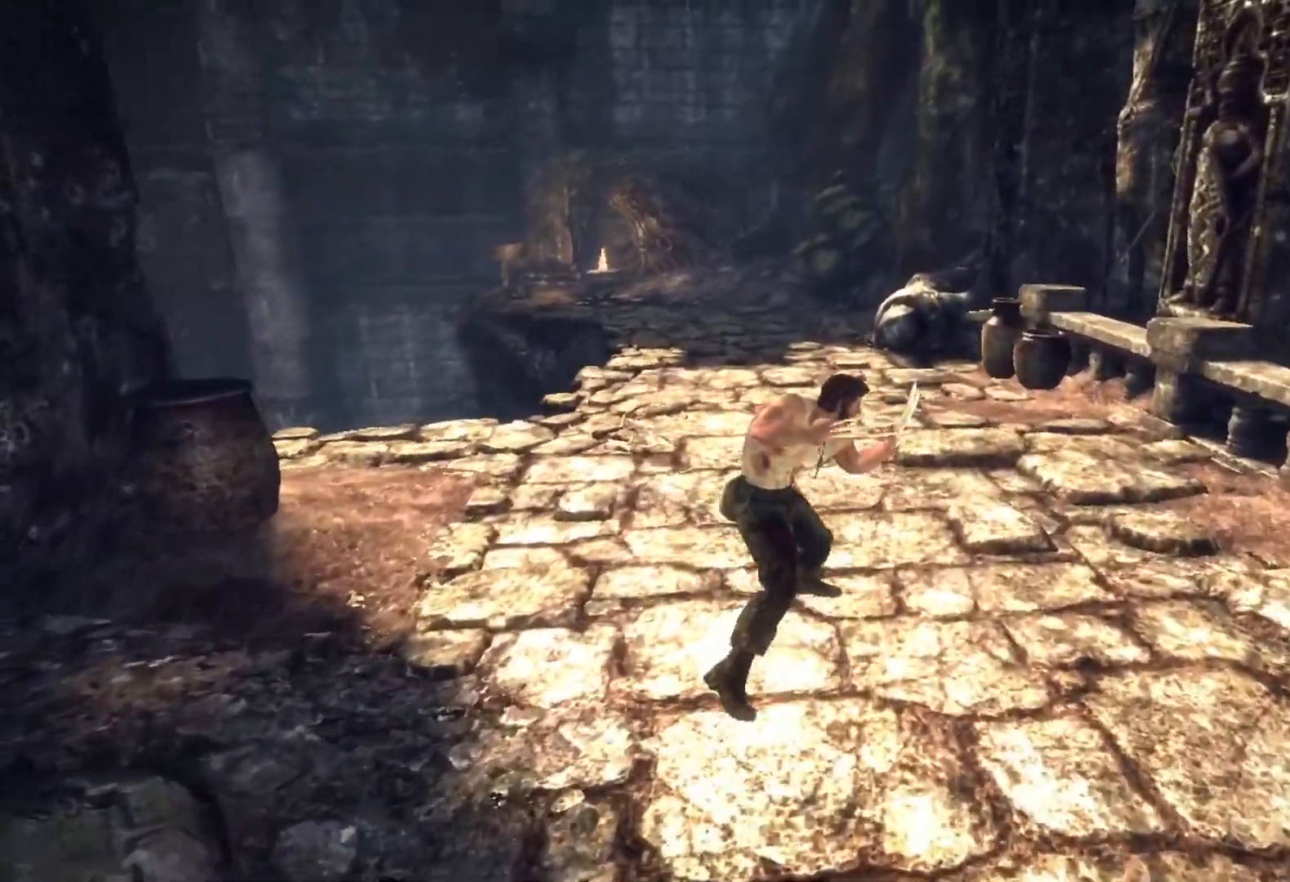
{"buttons": ["L2", "R2"], "left_stick": "up", "right_stick": "center", "events": [[433, "left_stick", "up"], [450, "R2", "down"]]}
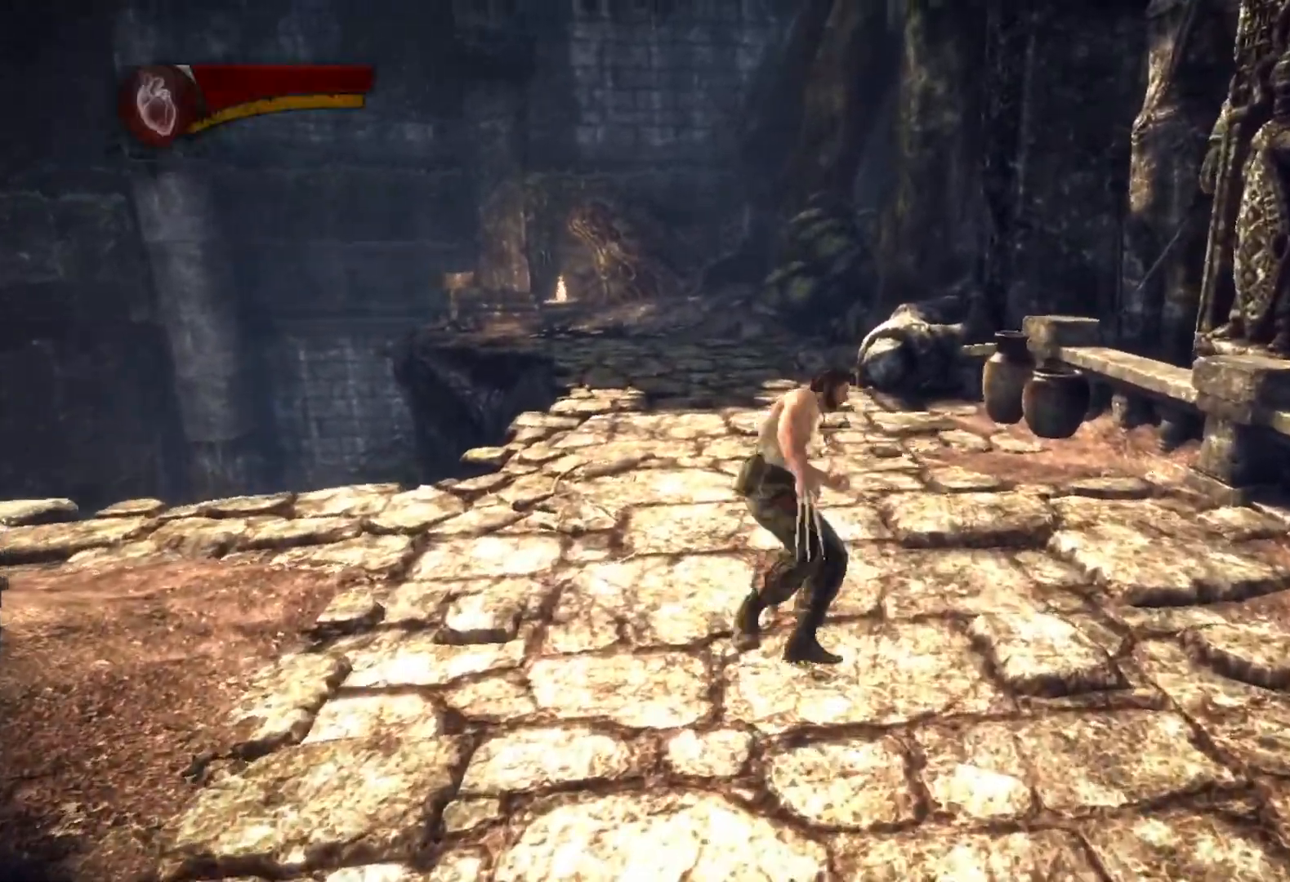
{"buttons": [], "left_stick": "up", "right_stick": "center", "events": [[17, "R2", "up"], [183, "L2", "up"]]}
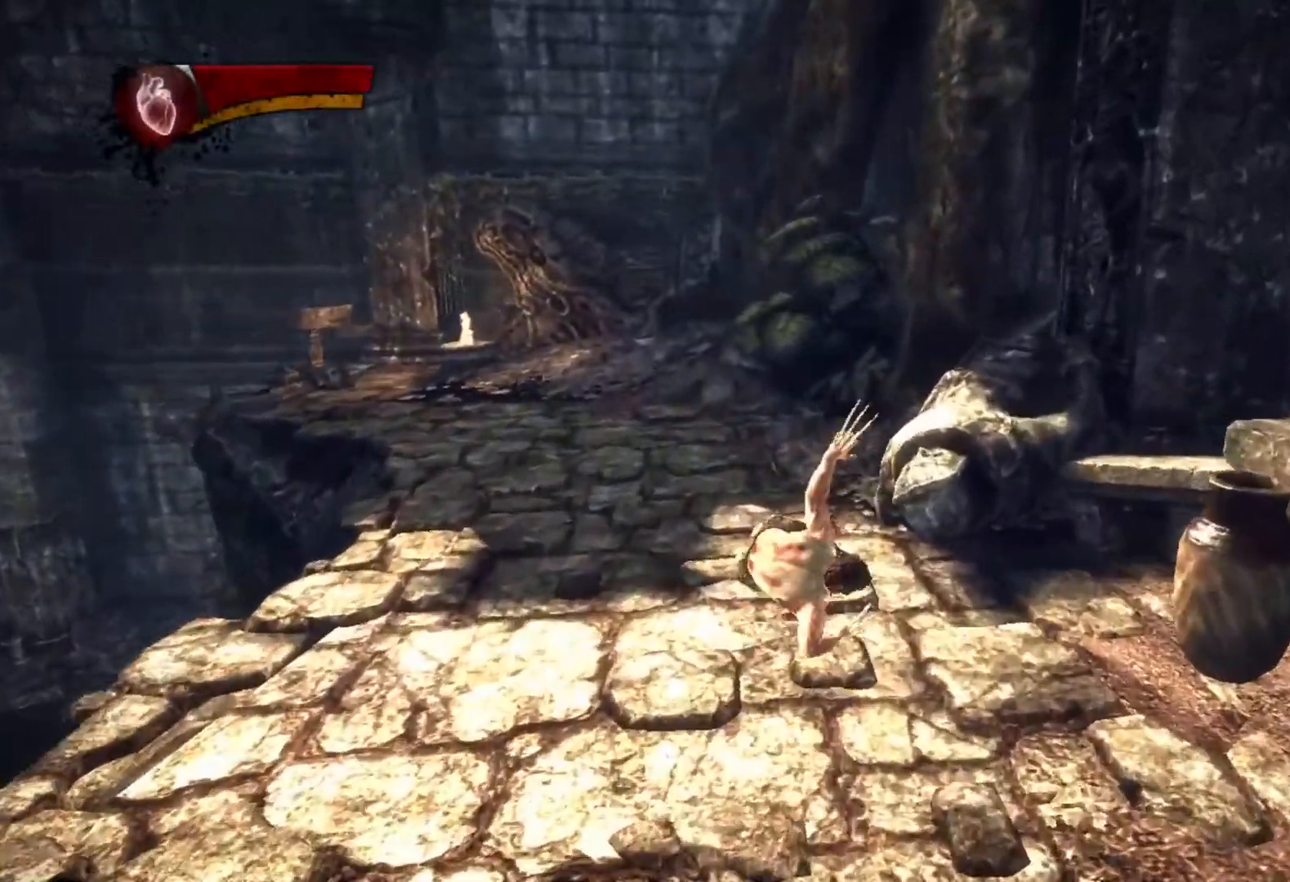
{"buttons": [], "left_stick": "up", "right_stick": "center", "events": []}
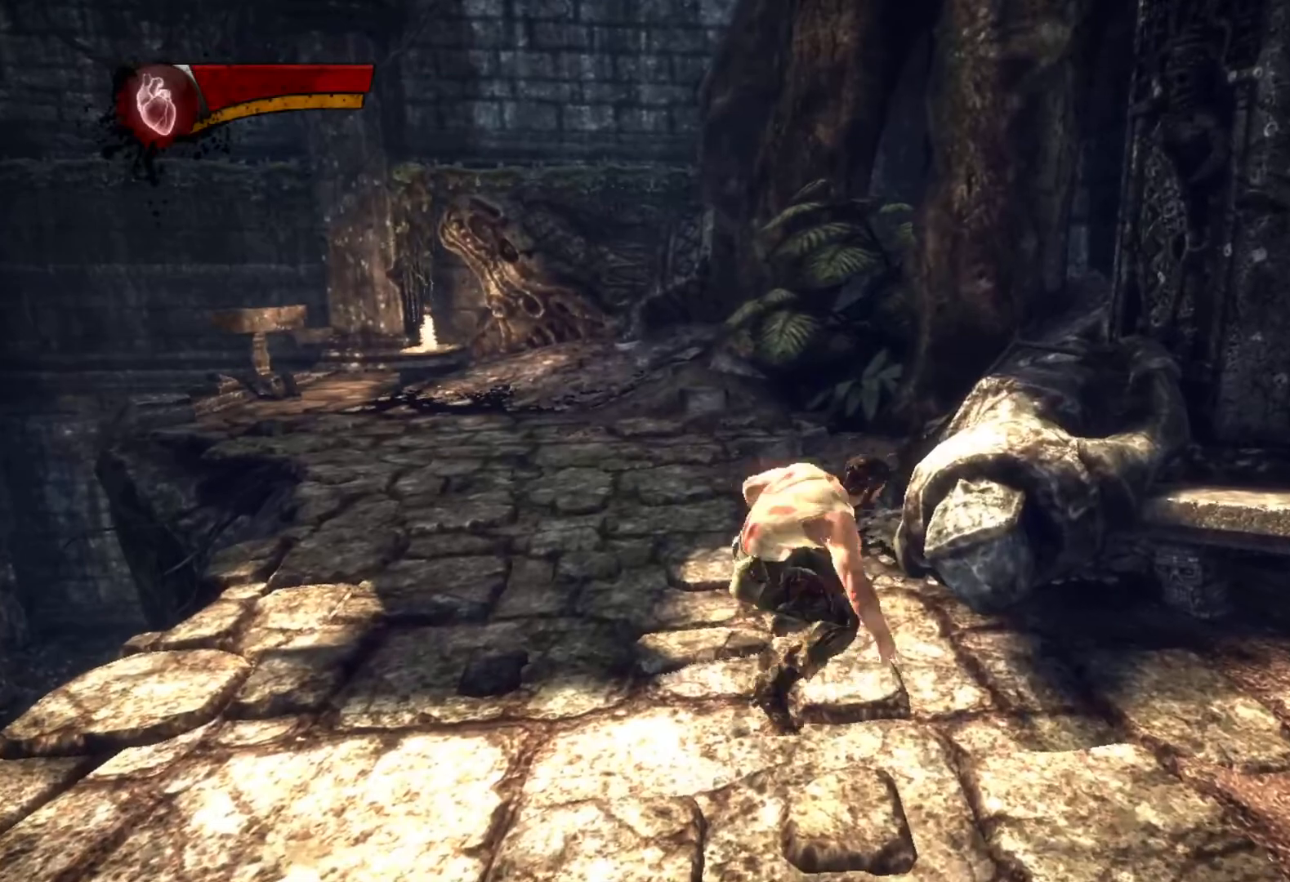
{"buttons": [], "left_stick": "up", "right_stick": "center", "events": [[300, "right_stick", "down-right"], [467, "right_stick", "center"]]}
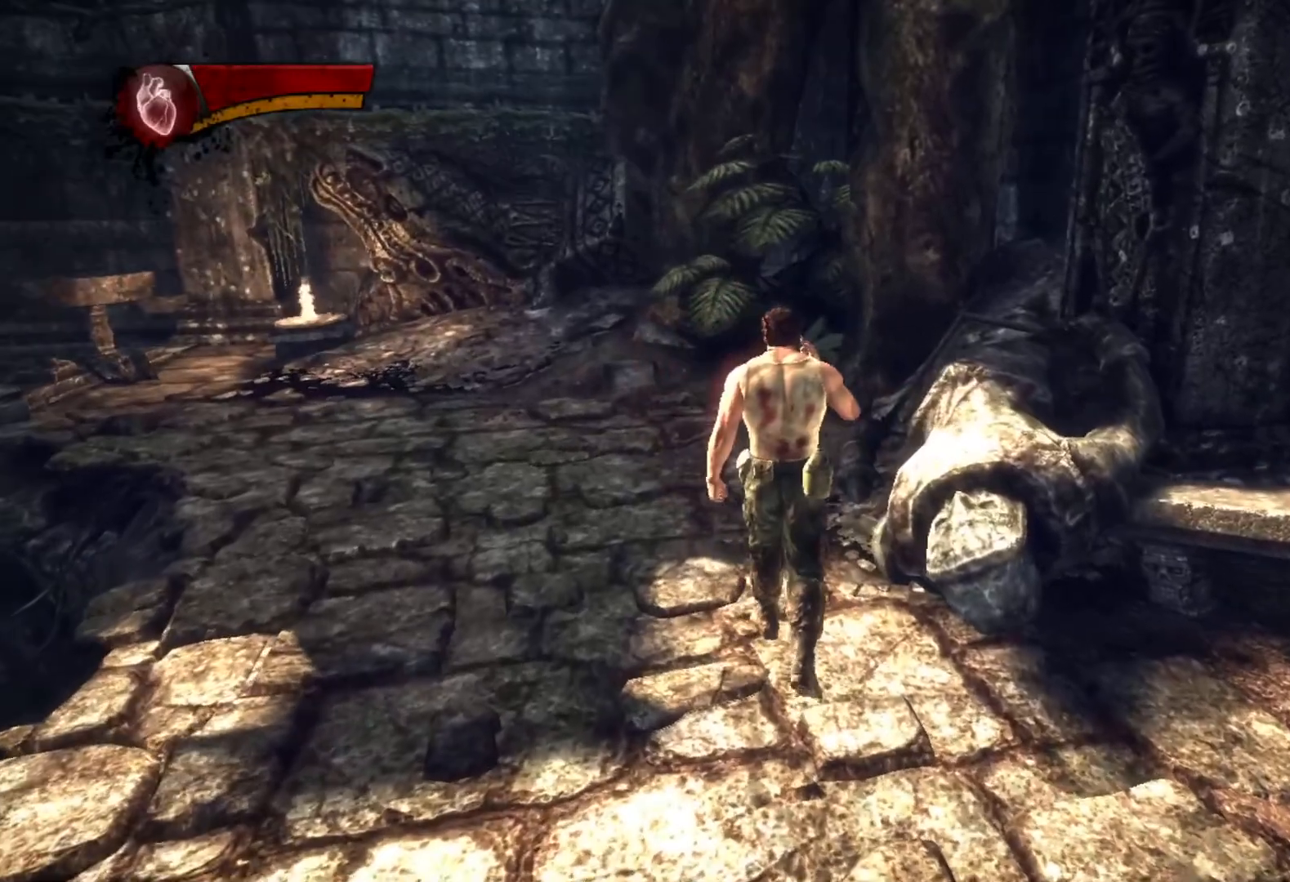
{"buttons": [], "left_stick": "up", "right_stick": "center", "events": []}
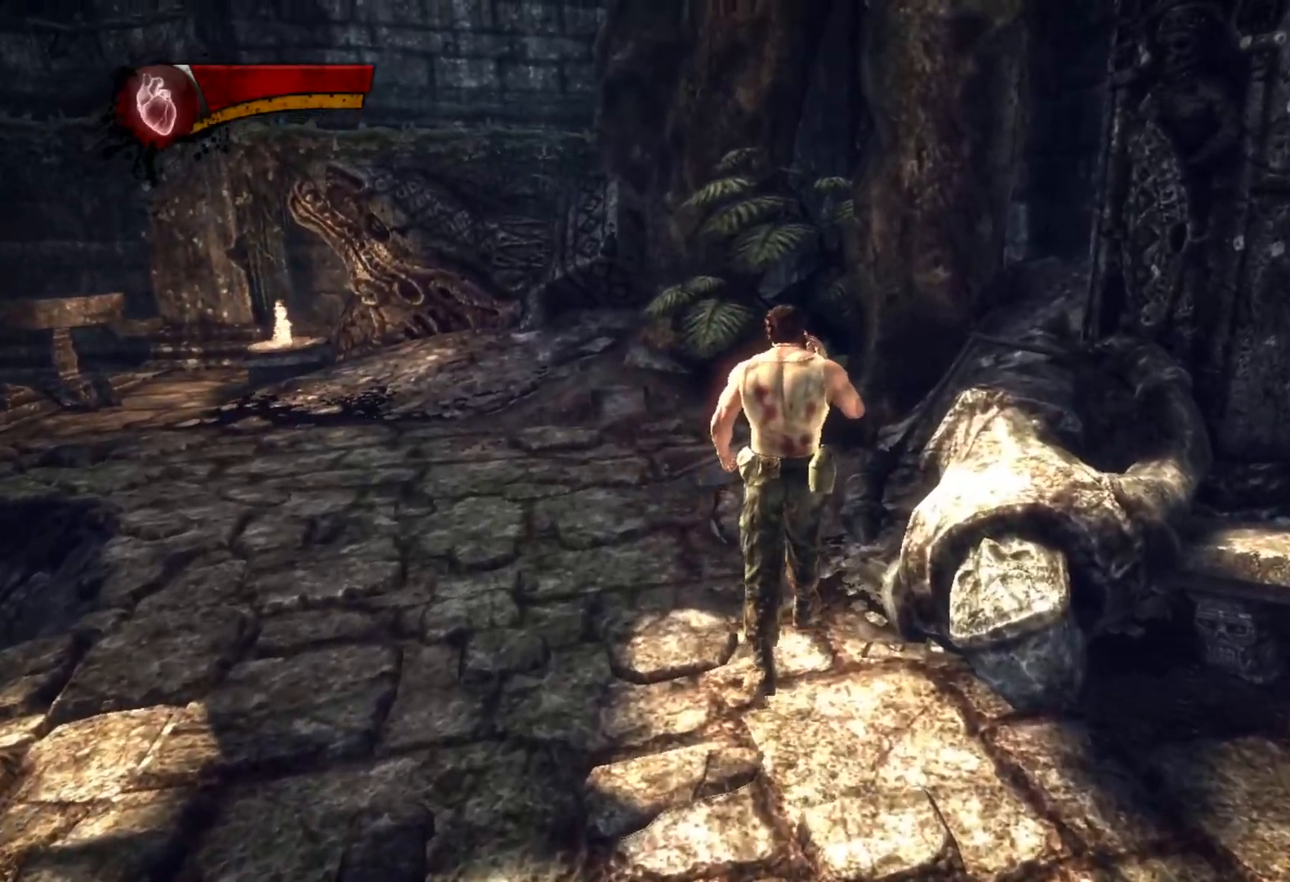
{"buttons": [], "left_stick": "up-right", "right_stick": "center", "events": [[267, "left_stick", "up-right"]]}